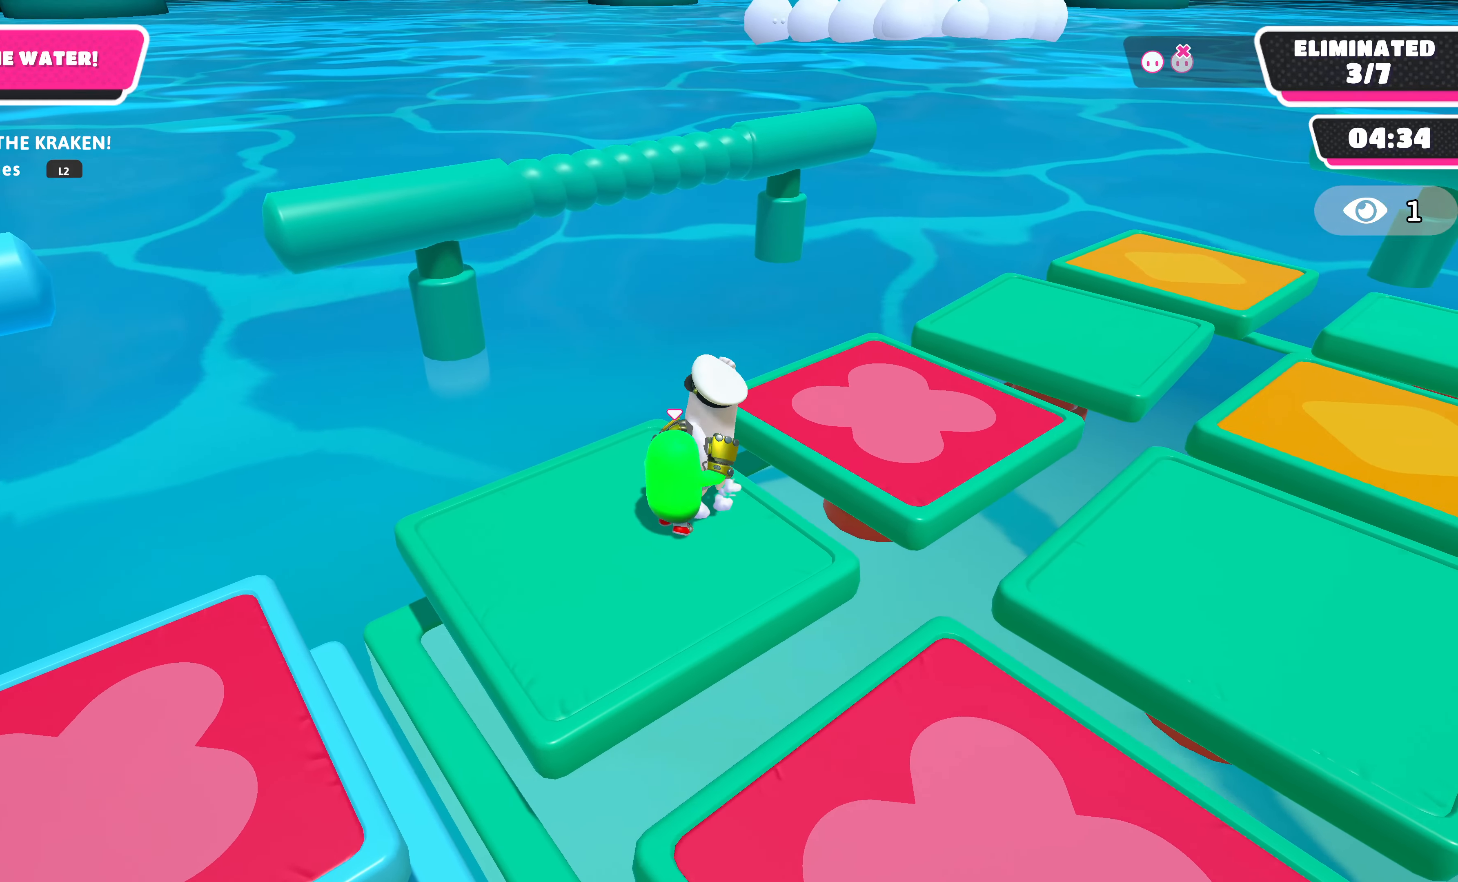
Gameplay with a controller (PlayStation layout); each line is a JSON object with the inputs held at the frame after it. "events" lists button and stick changes between this image and that frame as [ms after this image, input, new state], when the widget could be followed in between.
{"buttons": ["R2"], "left_stick": "up-right", "right_stick": "center", "events": []}
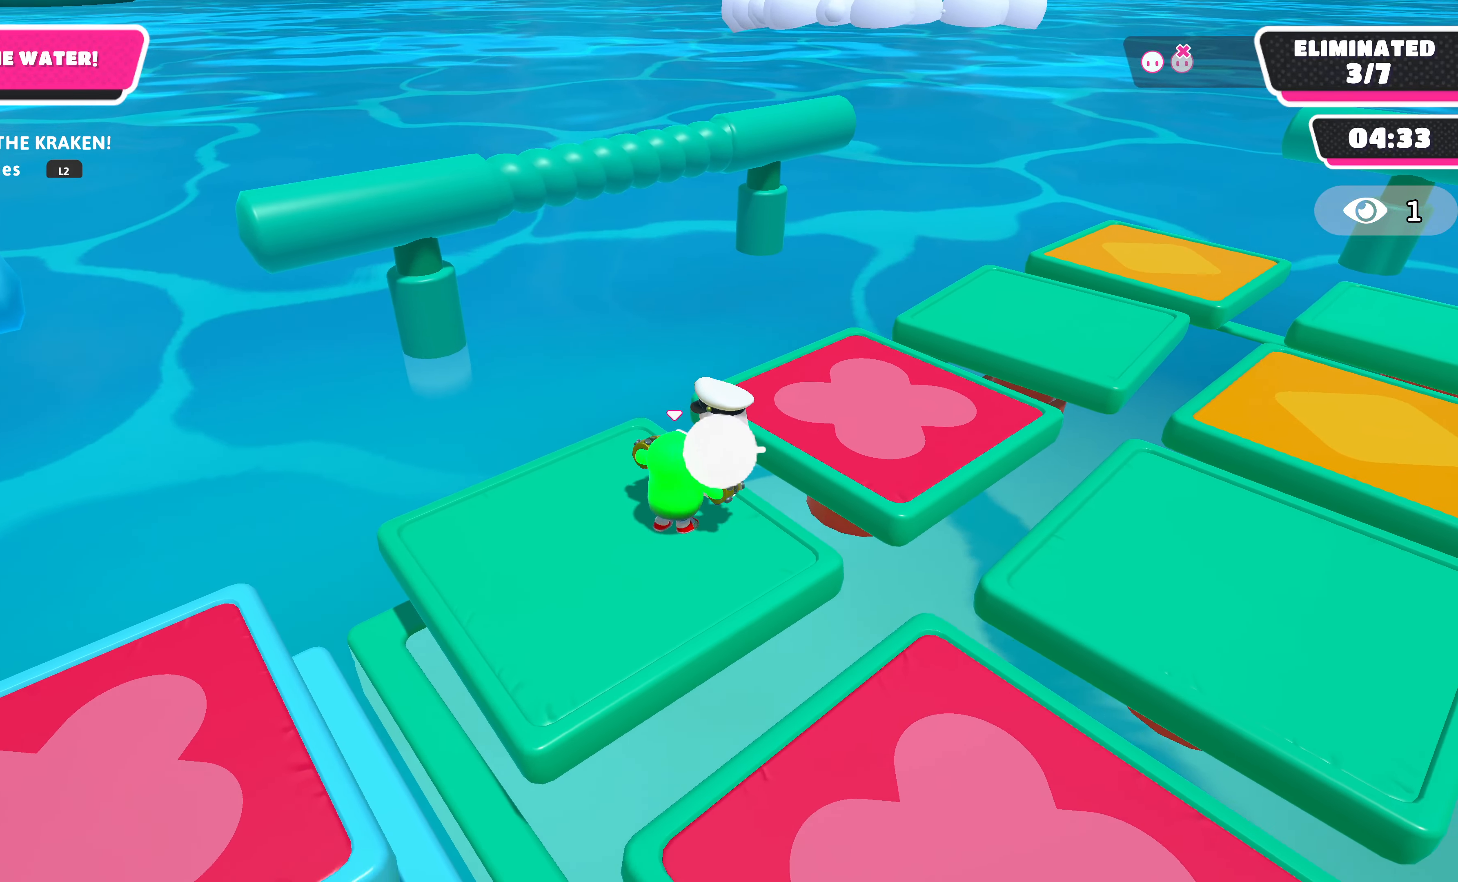
{"buttons": [], "left_stick": "down-left", "right_stick": "center", "events": [[200, "left_stick", "left"], [266, "R2", "up"], [500, "left_stick", "down-left"]]}
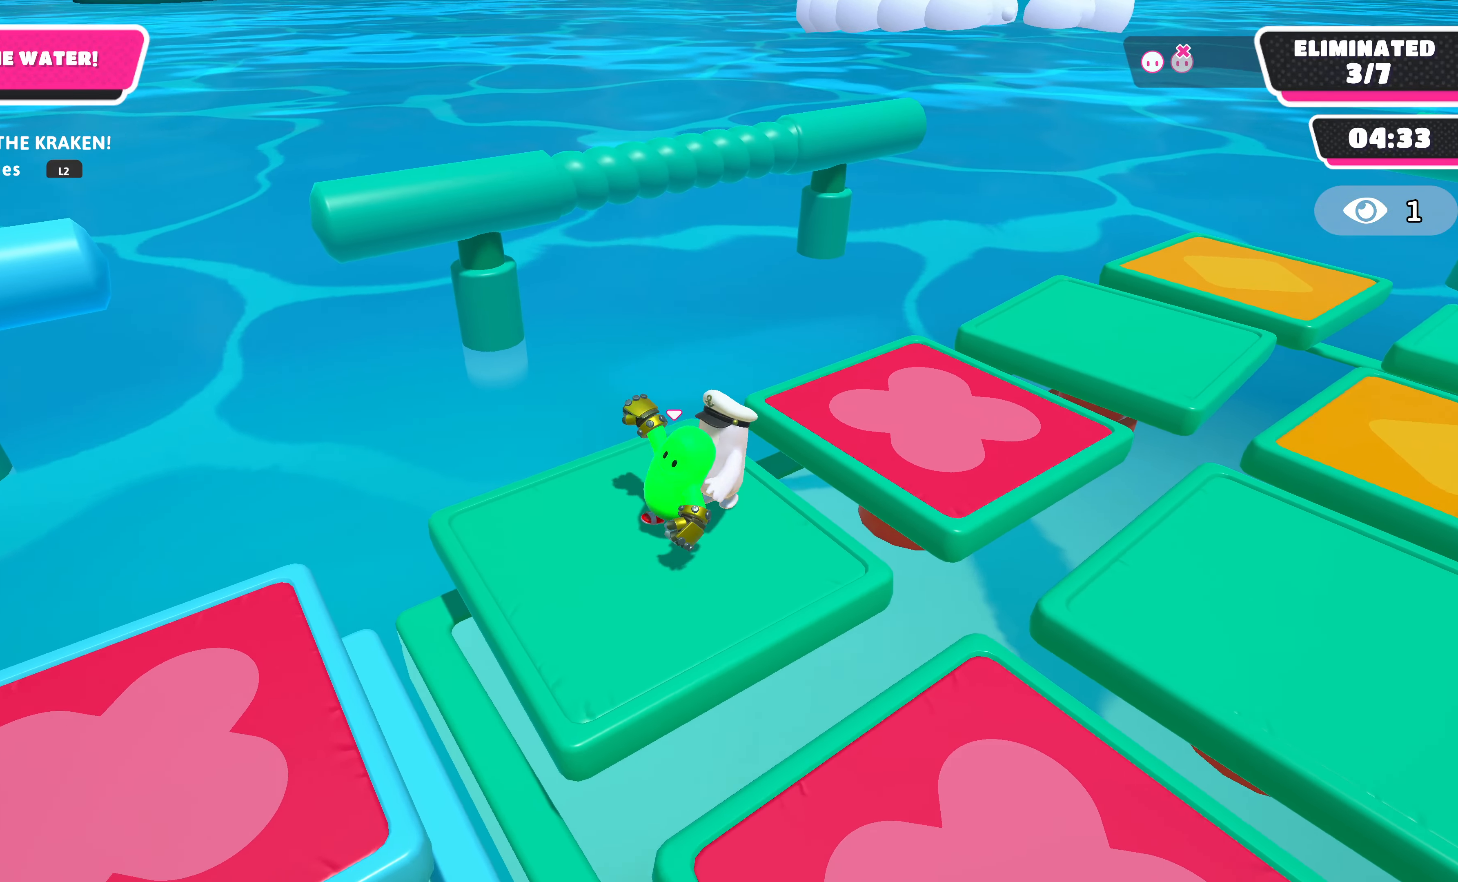
{"buttons": [], "left_stick": "up-left", "right_stick": "center", "events": [[133, "left_stick", "up-left"], [233, "left_stick", "right"], [500, "left_stick", "up-left"]]}
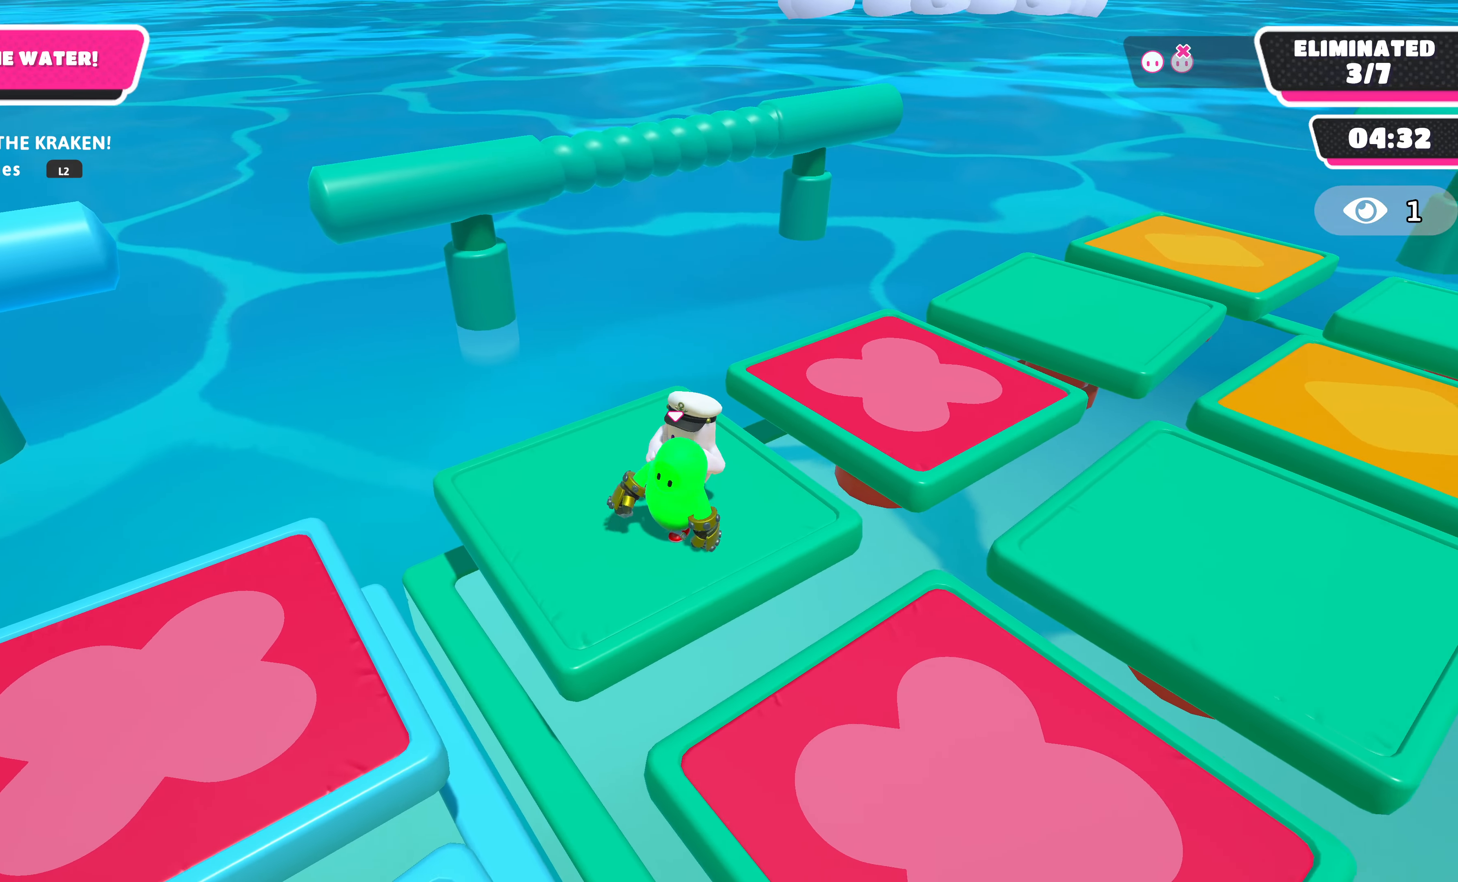
{"buttons": ["CROSS"], "left_stick": "up-right", "right_stick": "center", "events": [[167, "left_stick", "up"], [467, "CROSS", "down"], [467, "left_stick", "up-right"]]}
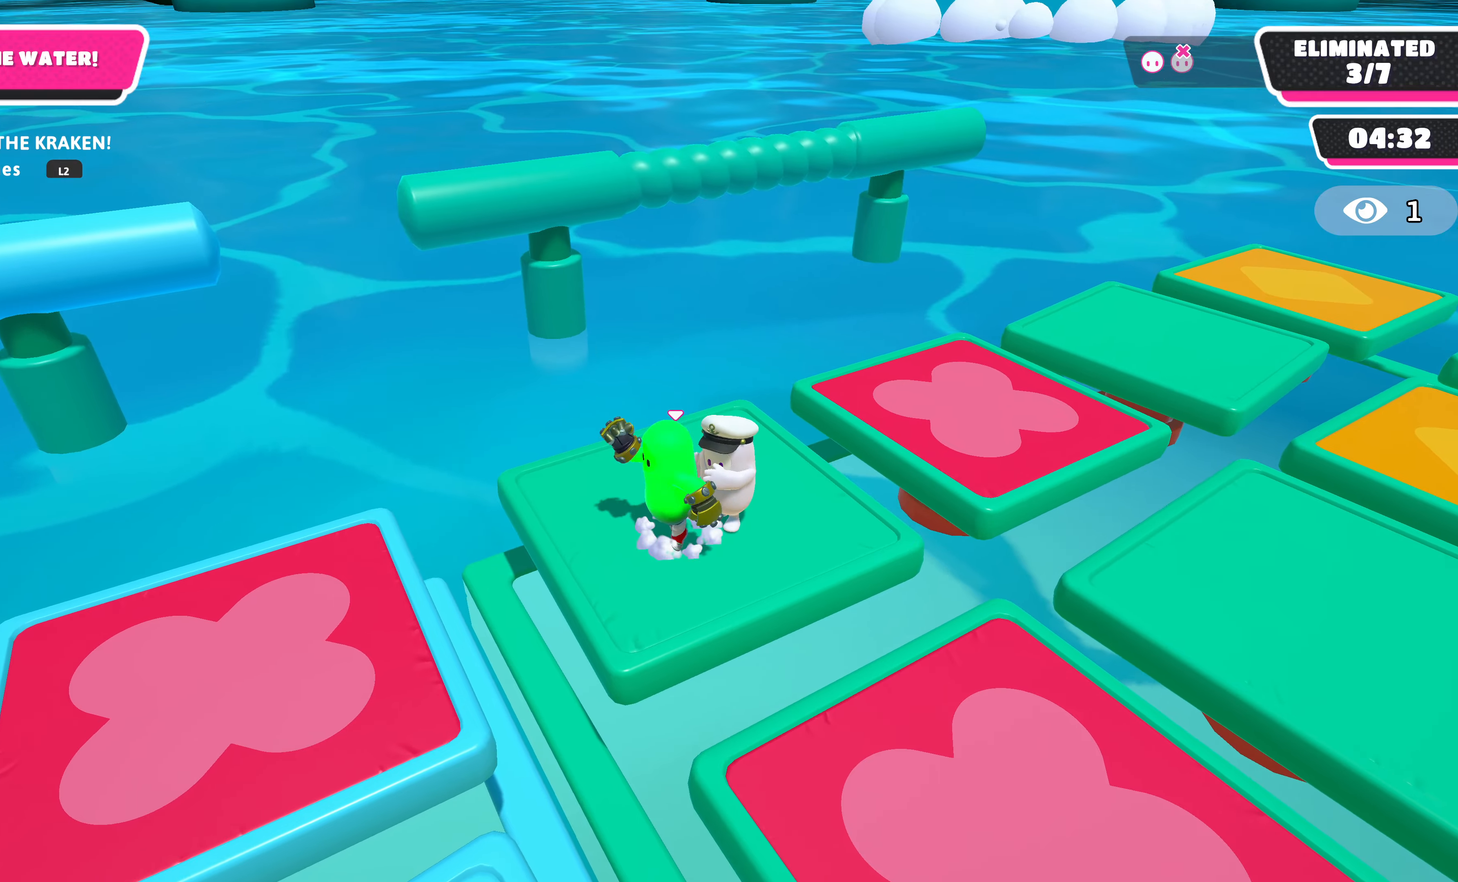
{"buttons": [], "left_stick": "up-right", "right_stick": "center", "events": [[67, "CROSS", "up"]]}
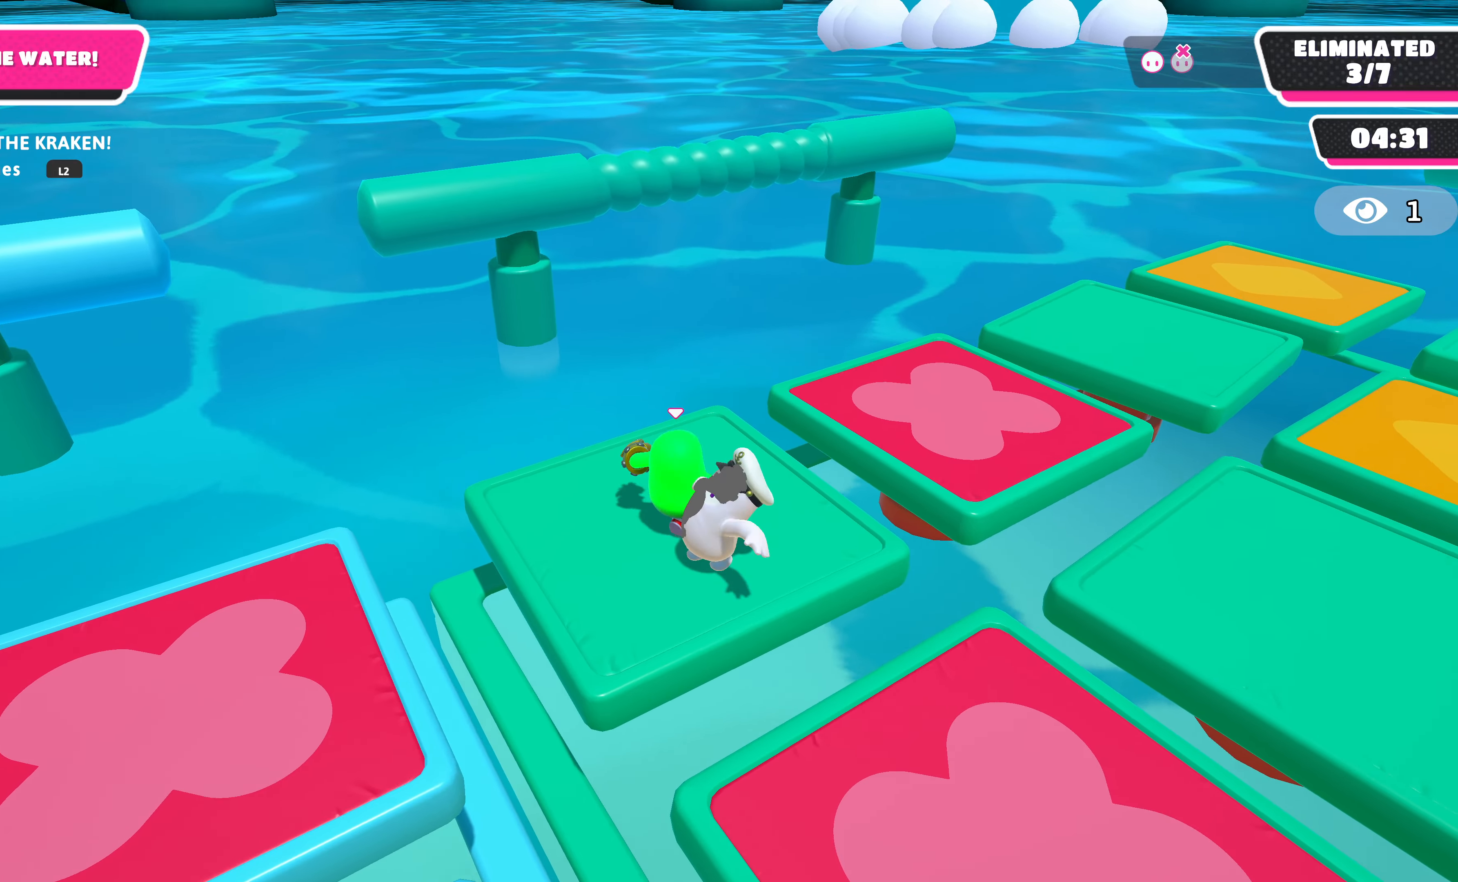
{"buttons": [], "left_stick": "down-left", "right_stick": "center", "events": [[100, "left_stick", "up-left"], [200, "left_stick", "down-left"], [300, "left_stick", "down"], [434, "left_stick", "down-left"]]}
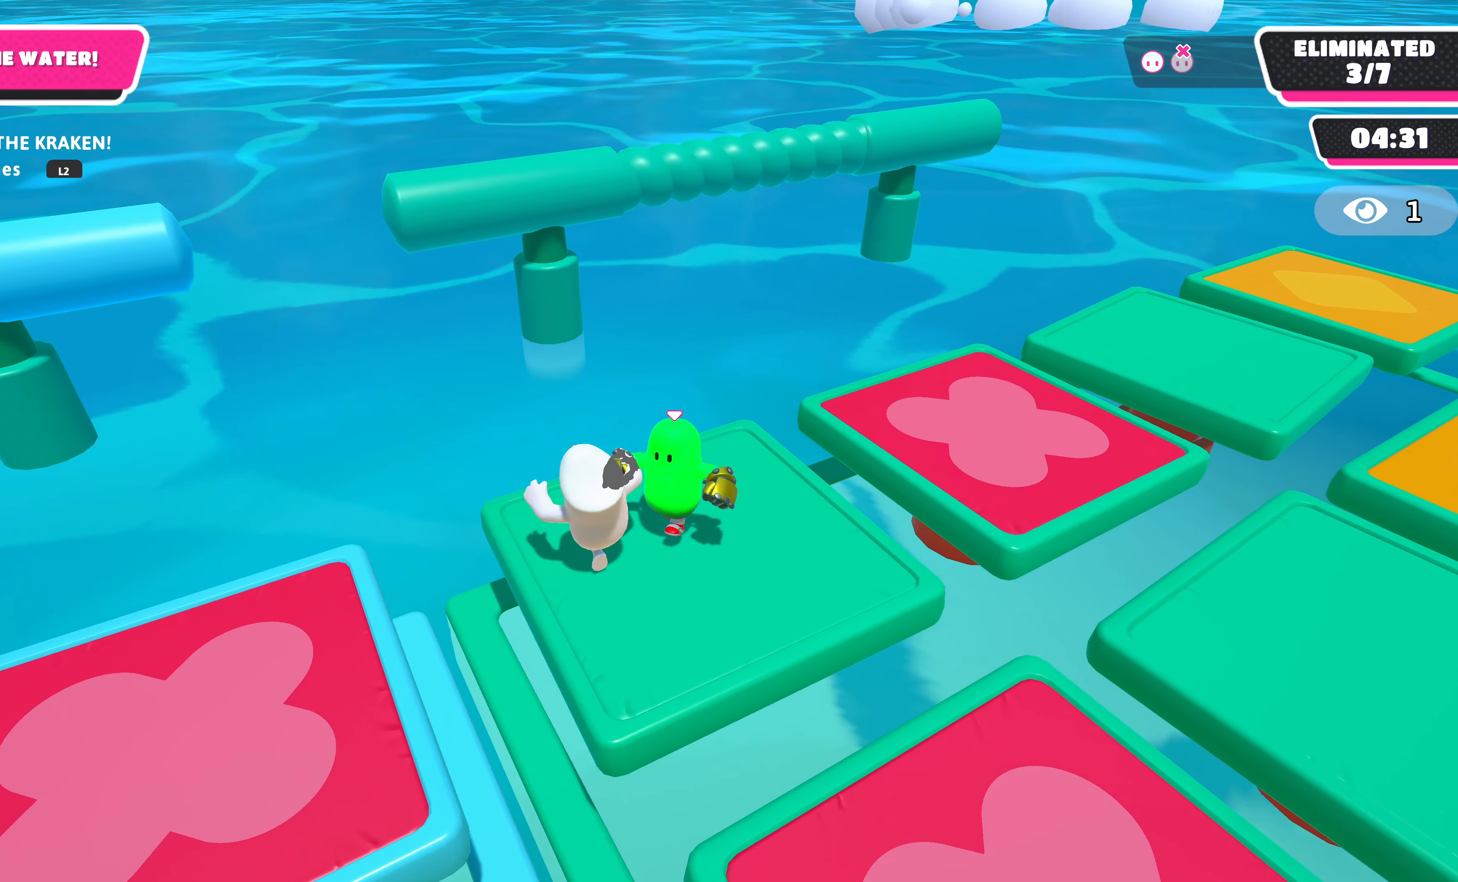
{"buttons": ["R2"], "left_stick": "down-left", "right_stick": "center", "events": [[34, "R2", "down"], [334, "left_stick", "up"], [467, "left_stick", "down-left"]]}
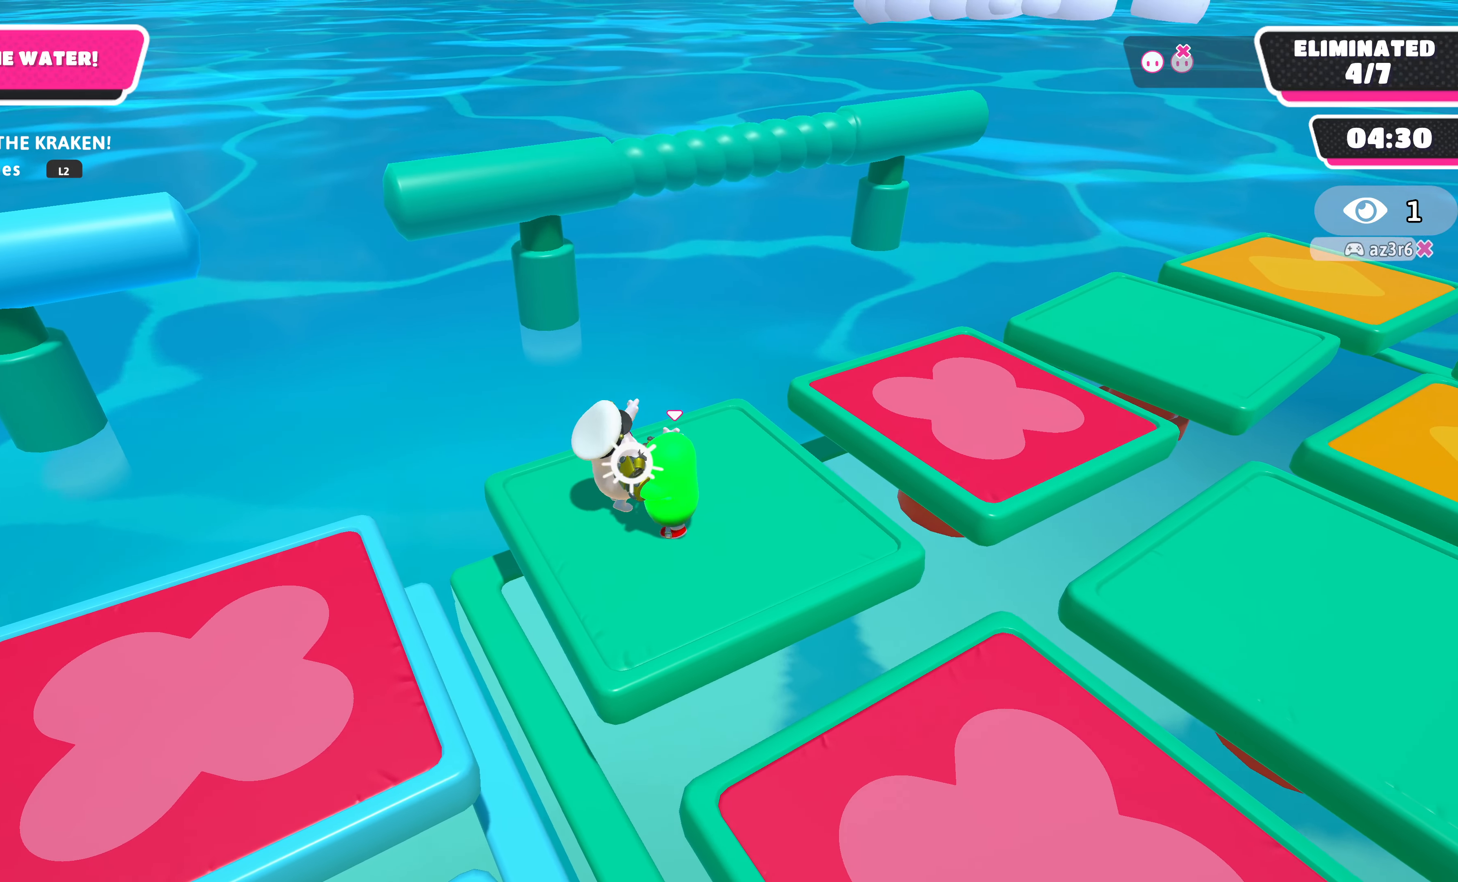
{"buttons": ["R2"], "left_stick": "down-left", "right_stick": "center", "events": []}
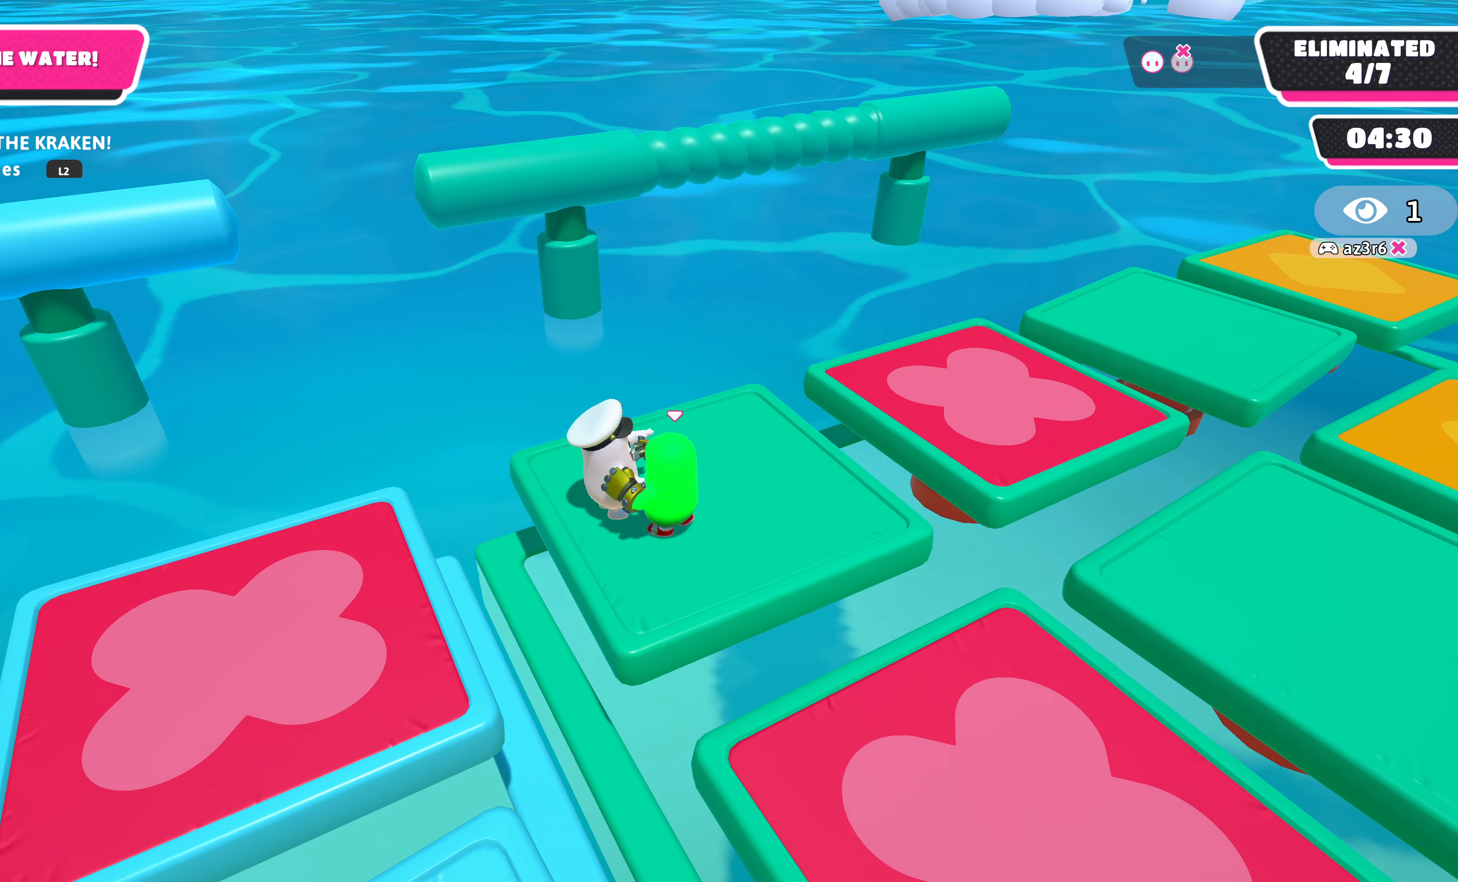
{"buttons": ["R2"], "left_stick": "down-left", "right_stick": "center", "events": []}
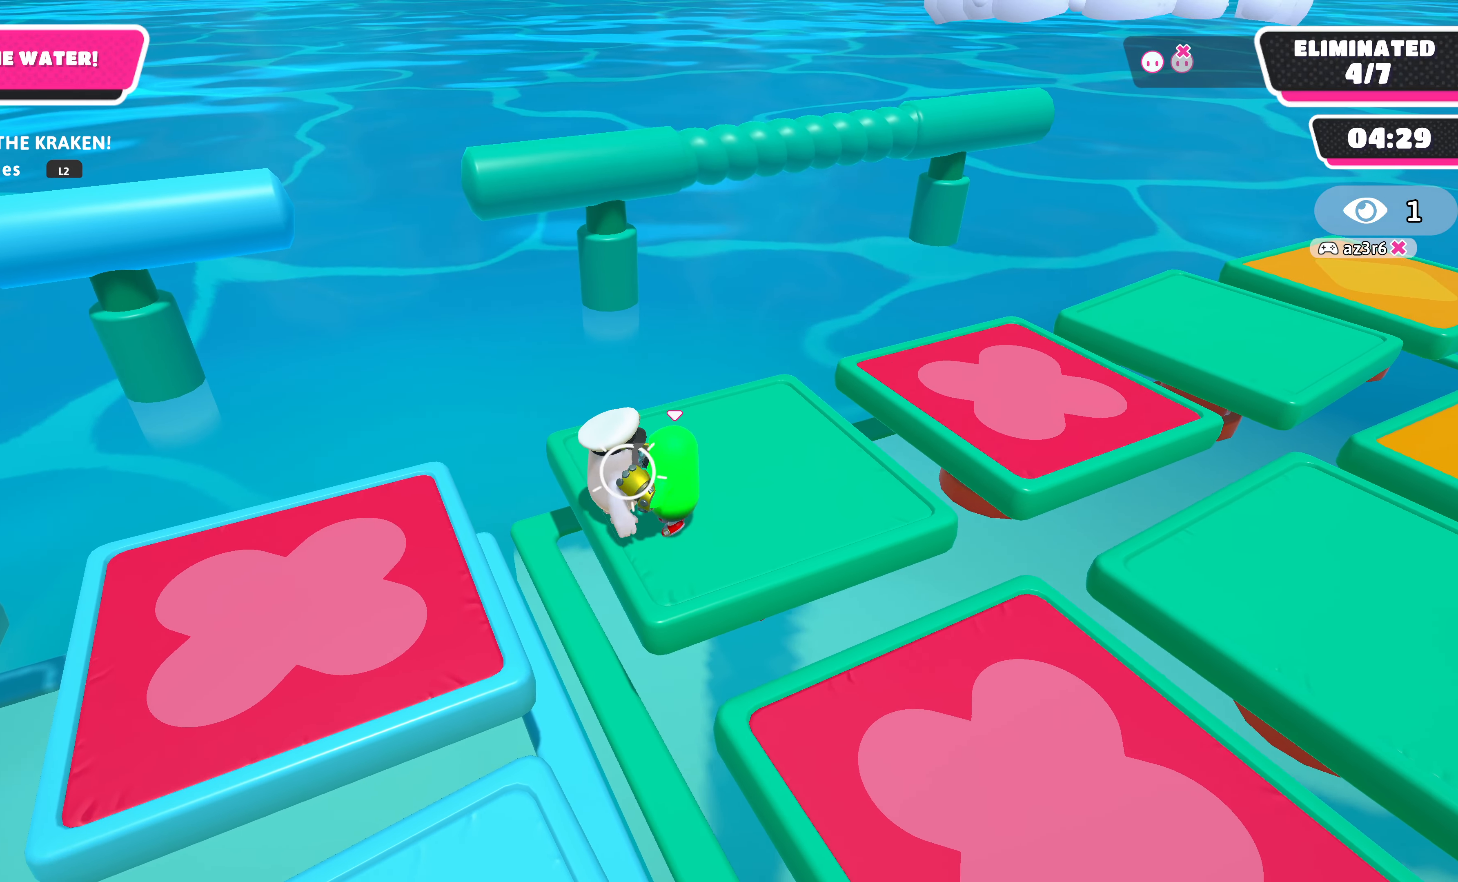
{"buttons": ["R2"], "left_stick": "left", "right_stick": "center", "events": [[67, "left_stick", "left"]]}
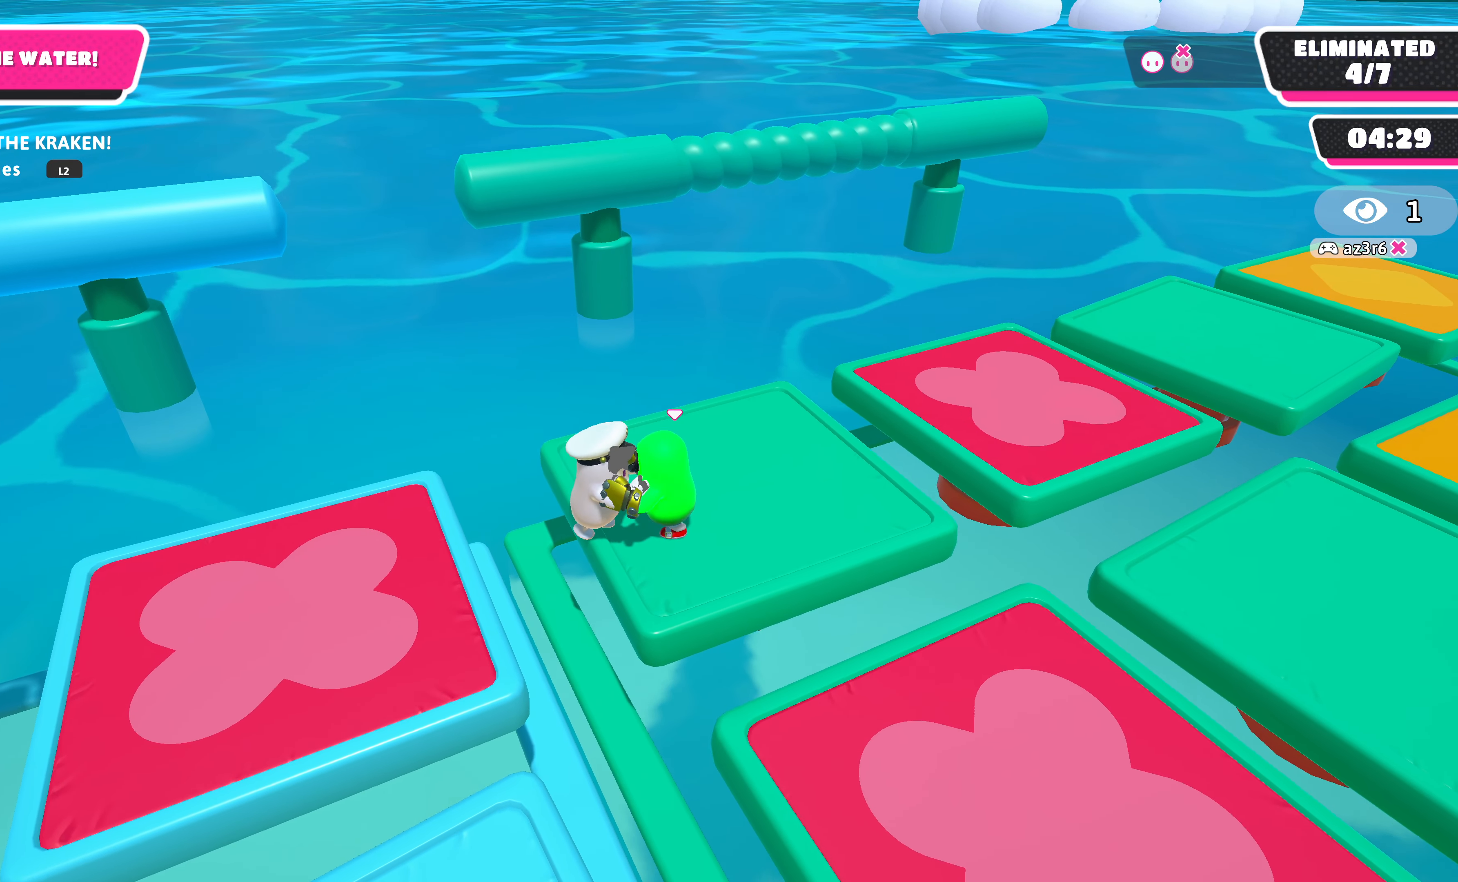
{"buttons": ["R2"], "left_stick": "left", "right_stick": "center", "events": []}
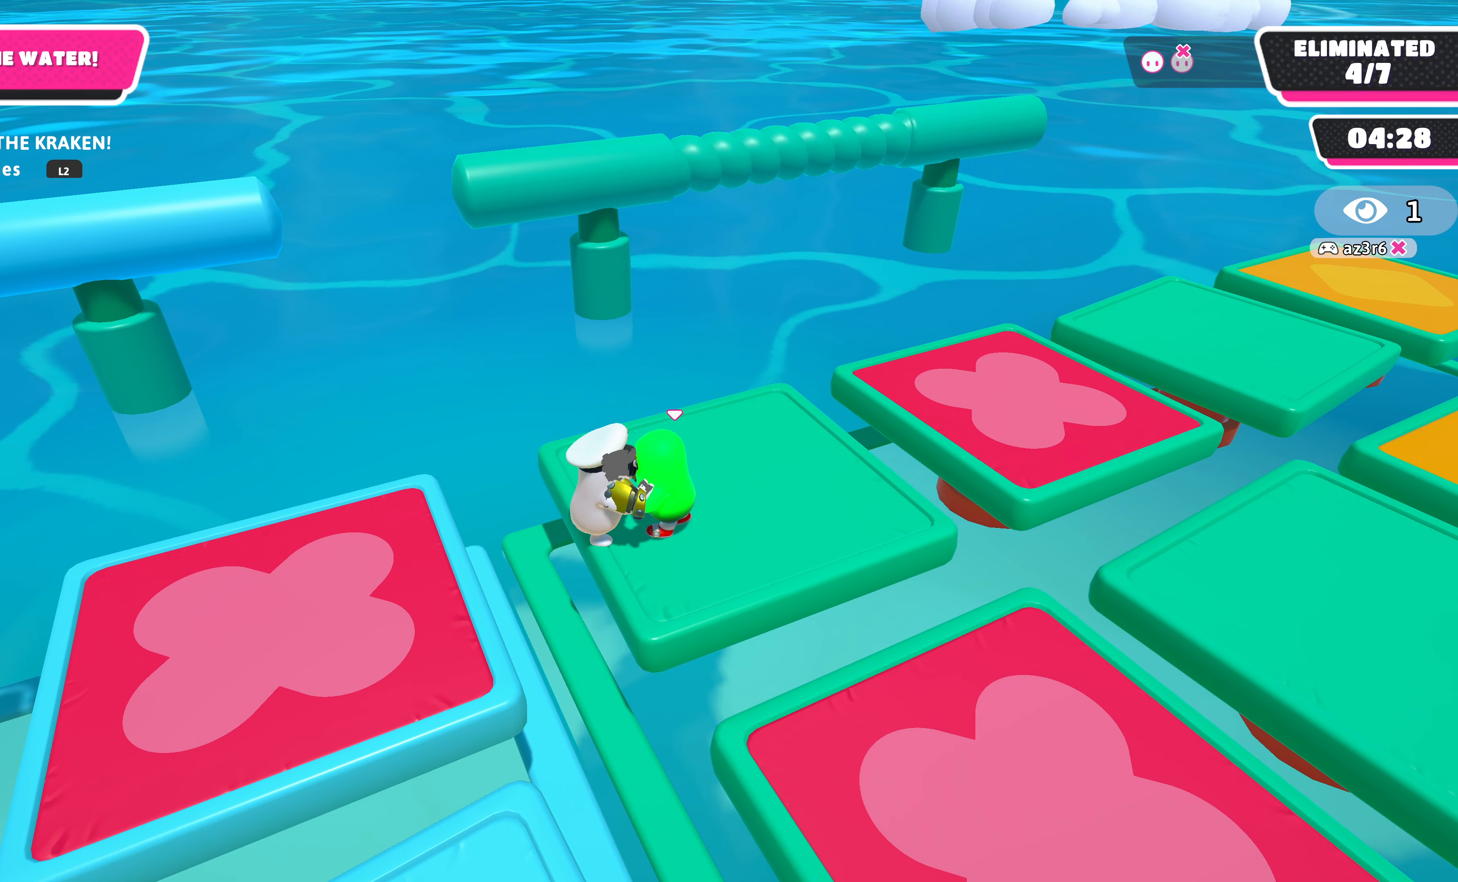
{"buttons": ["R2", "L3"], "left_stick": "left", "right_stick": "center", "events": [[34, "L3", "down"]]}
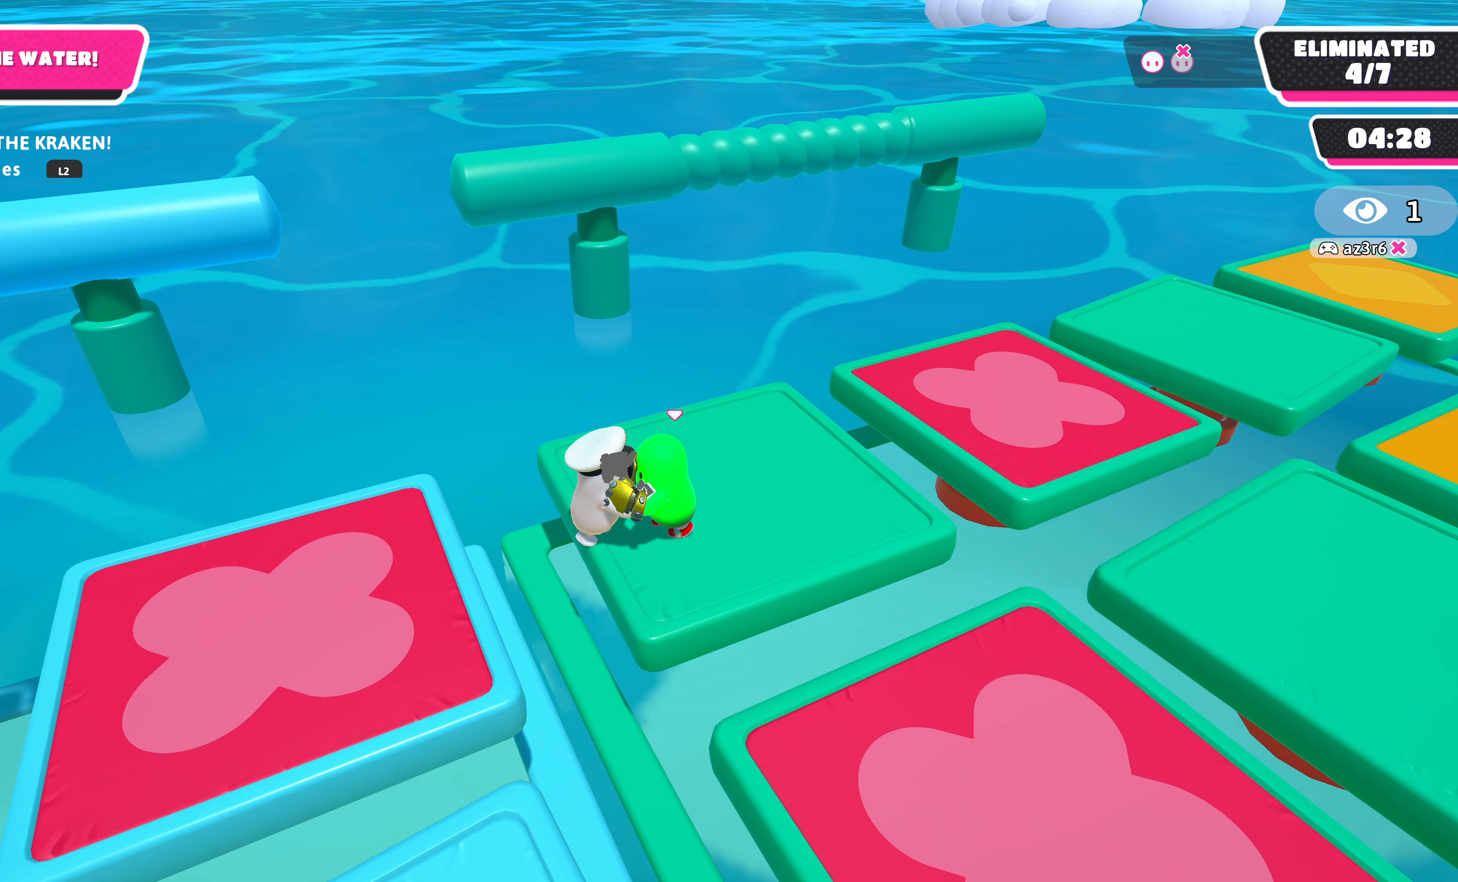
{"buttons": ["R2", "L3"], "left_stick": "down-left", "right_stick": "center", "events": [[67, "left_stick", "down-left"]]}
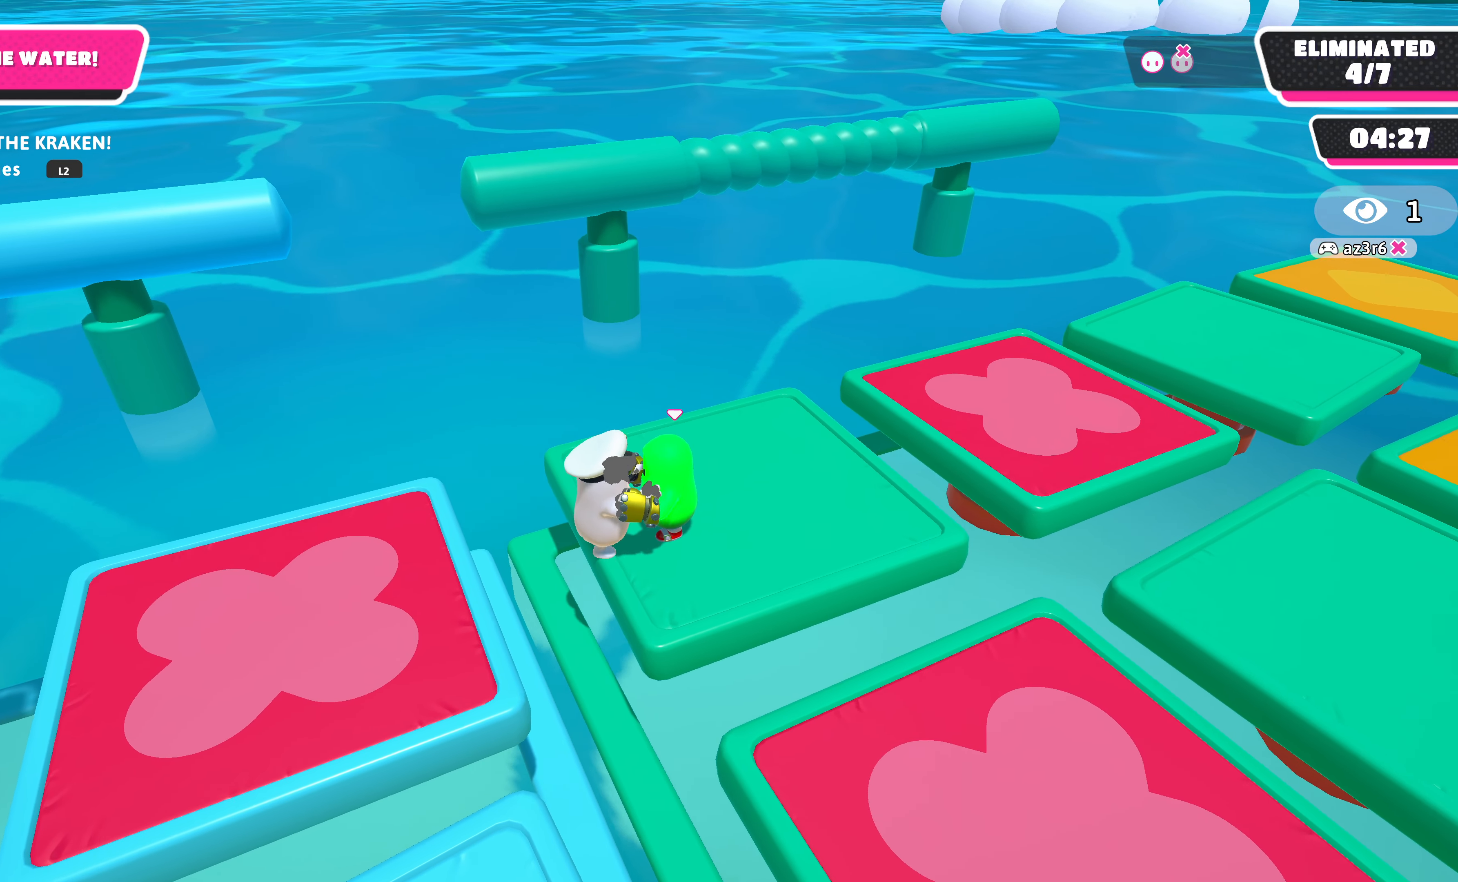
{"buttons": ["R2", "L3"], "left_stick": "down-left", "right_stick": "center", "events": []}
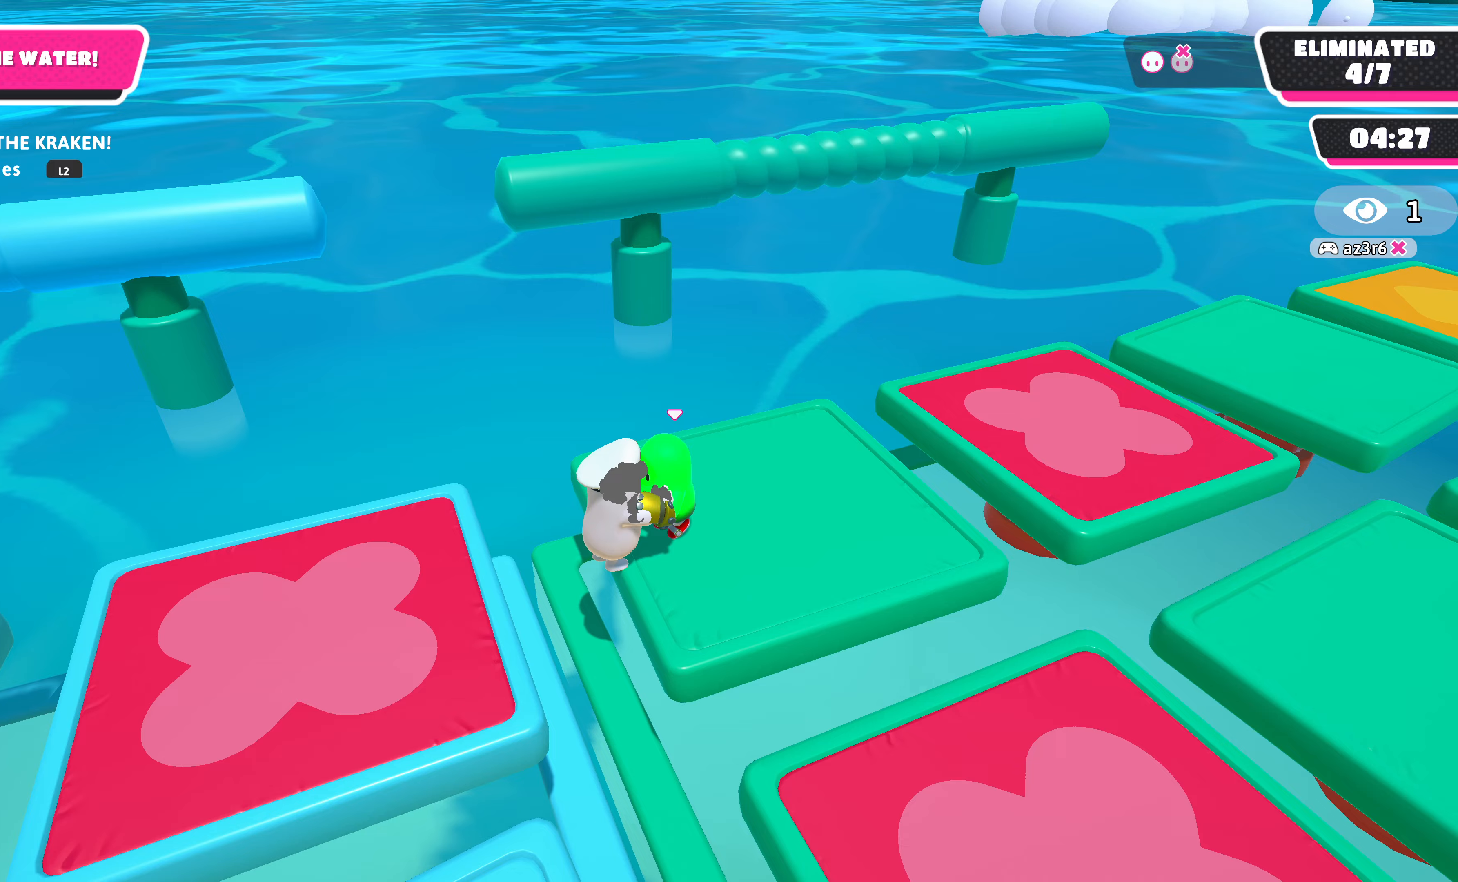
{"buttons": ["R2", "L3"], "left_stick": "down-left", "right_stick": "center", "events": []}
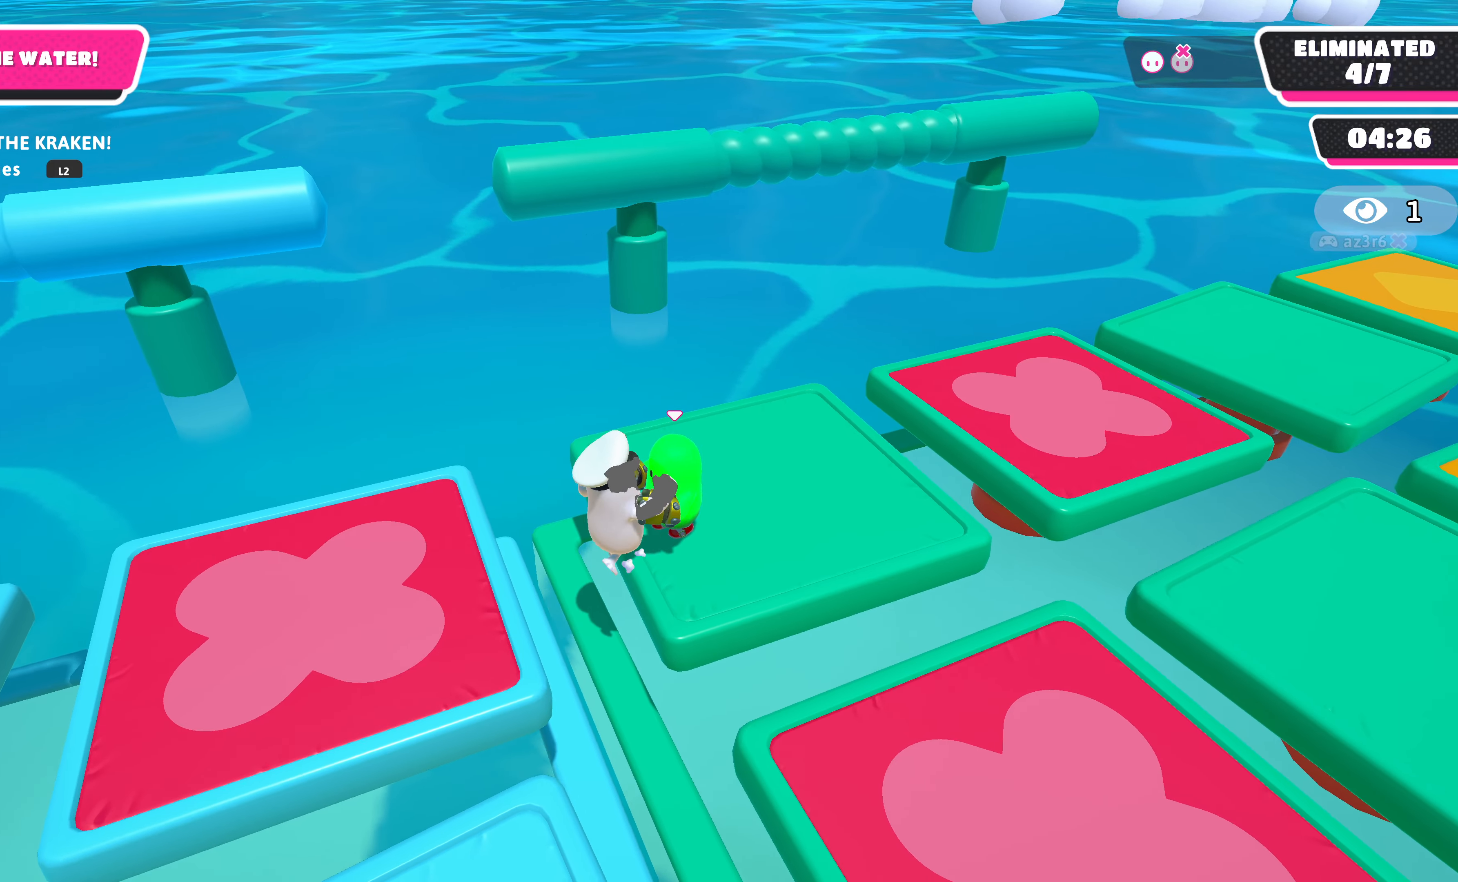
{"buttons": [], "left_stick": "right", "right_stick": "center", "events": [[333, "L3", "up"], [333, "R2", "up"], [367, "left_stick", "down-right"], [433, "left_stick", "right"]]}
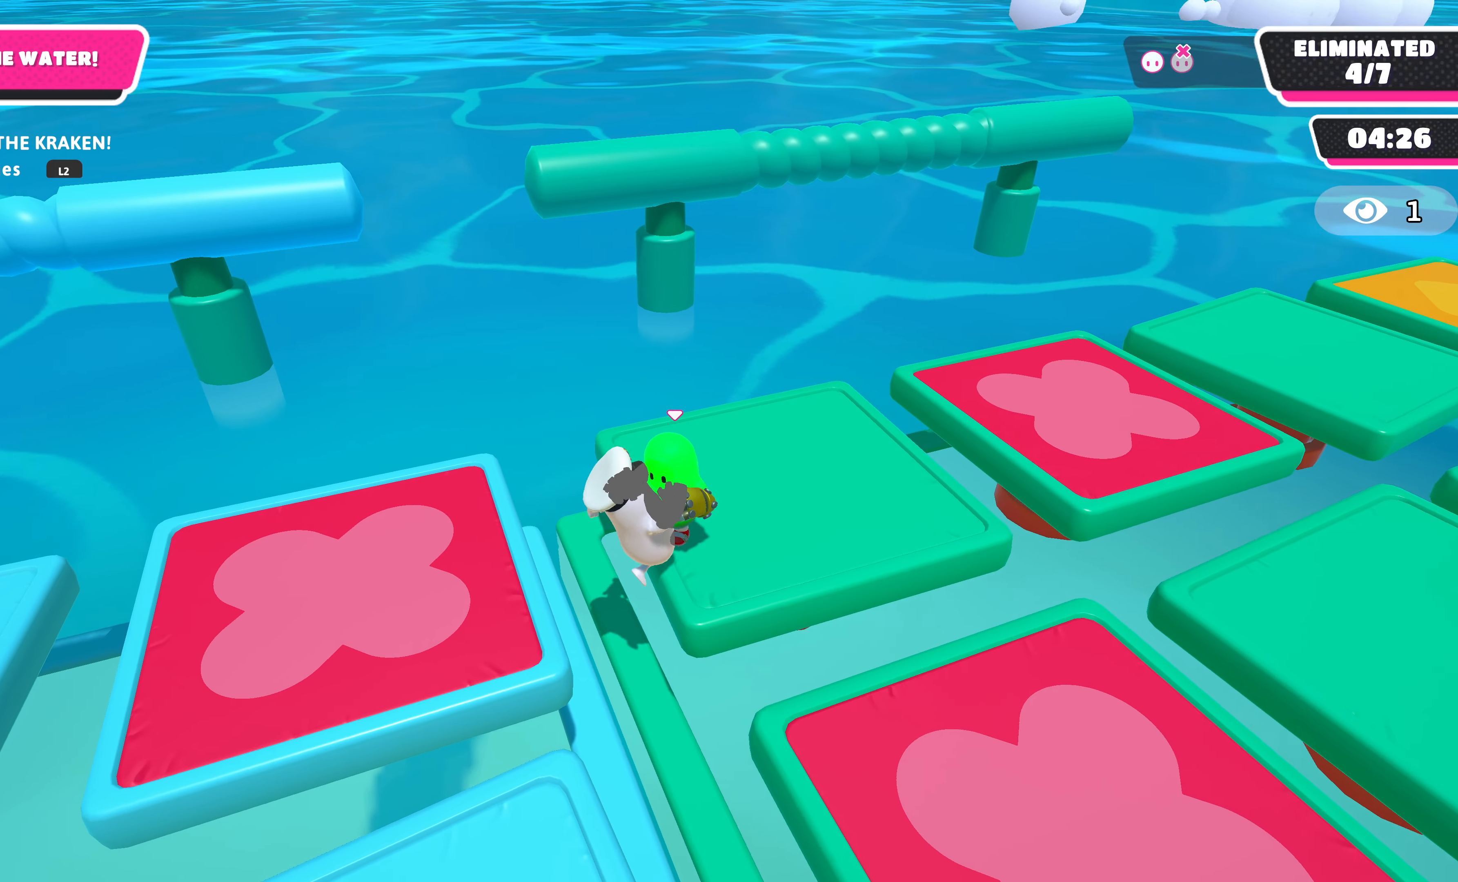
{"buttons": [], "left_stick": "up-right", "right_stick": "center", "events": [[167, "left_stick", "down"], [367, "left_stick", "up-right"]]}
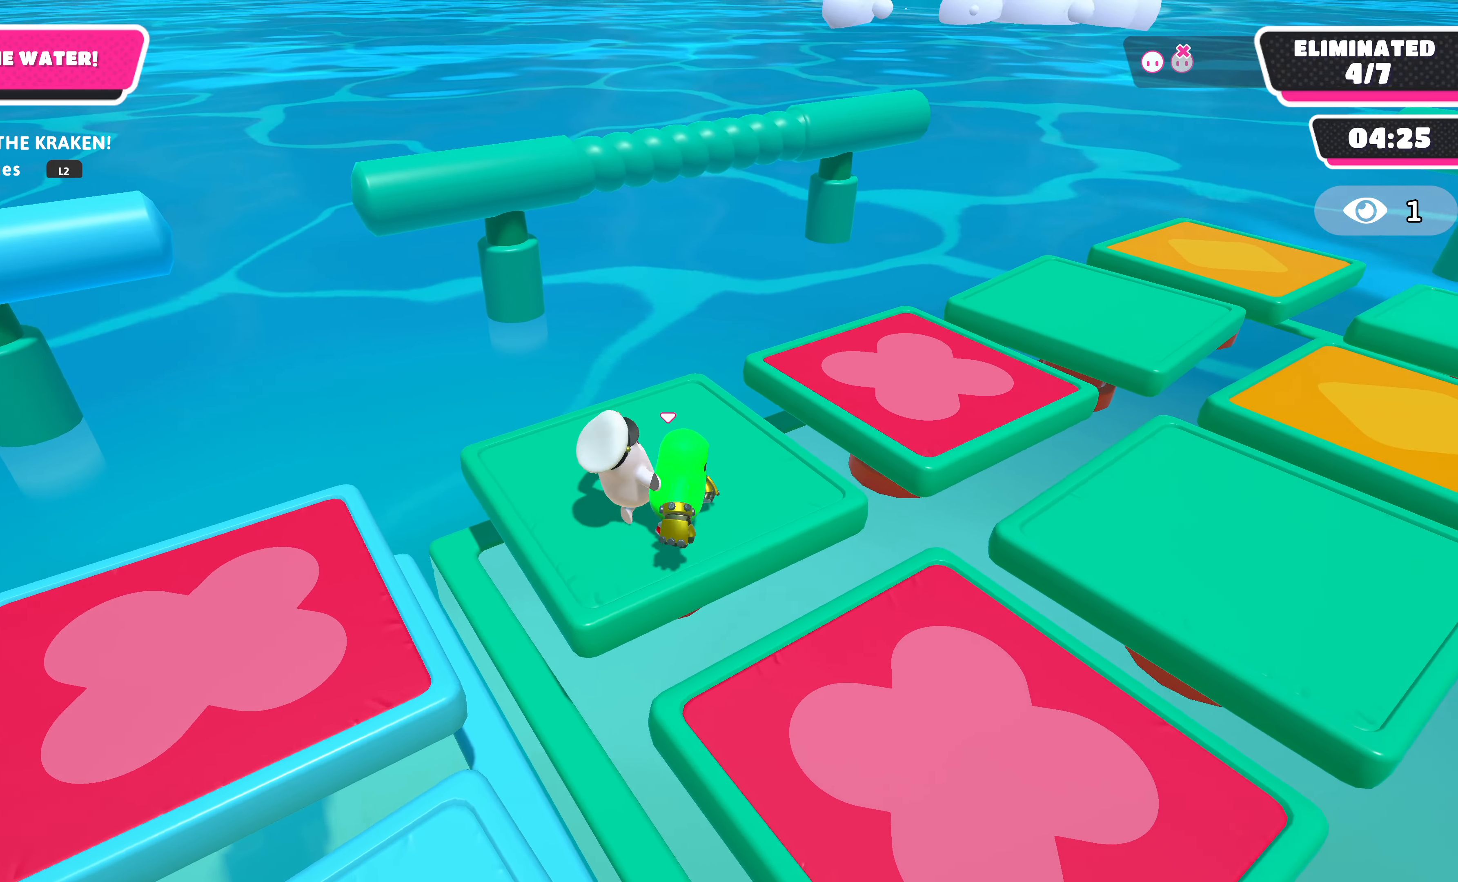
{"buttons": [], "left_stick": "up-right", "right_stick": "center", "events": [[133, "left_stick", "up-left"], [333, "CROSS", "down"], [333, "left_stick", "down-left"], [433, "CROSS", "up"], [467, "left_stick", "up-right"]]}
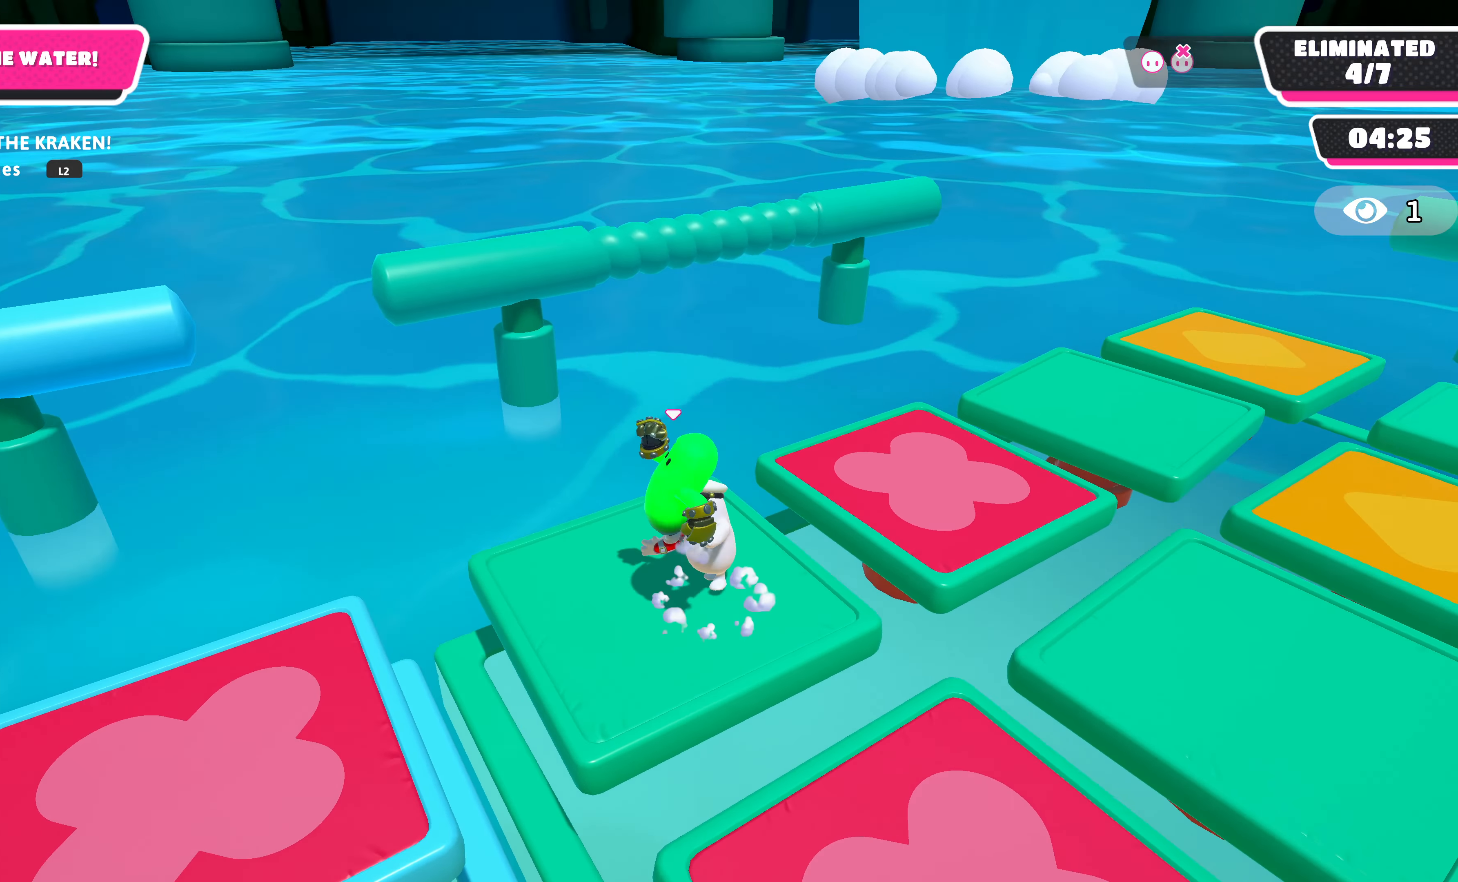
{"buttons": [], "left_stick": "up-right", "right_stick": "left", "events": [[133, "left_stick", "up-left"], [267, "left_stick", "down-left"], [367, "left_stick", "down-right"], [467, "left_stick", "up-right"], [467, "right_stick", "left"]]}
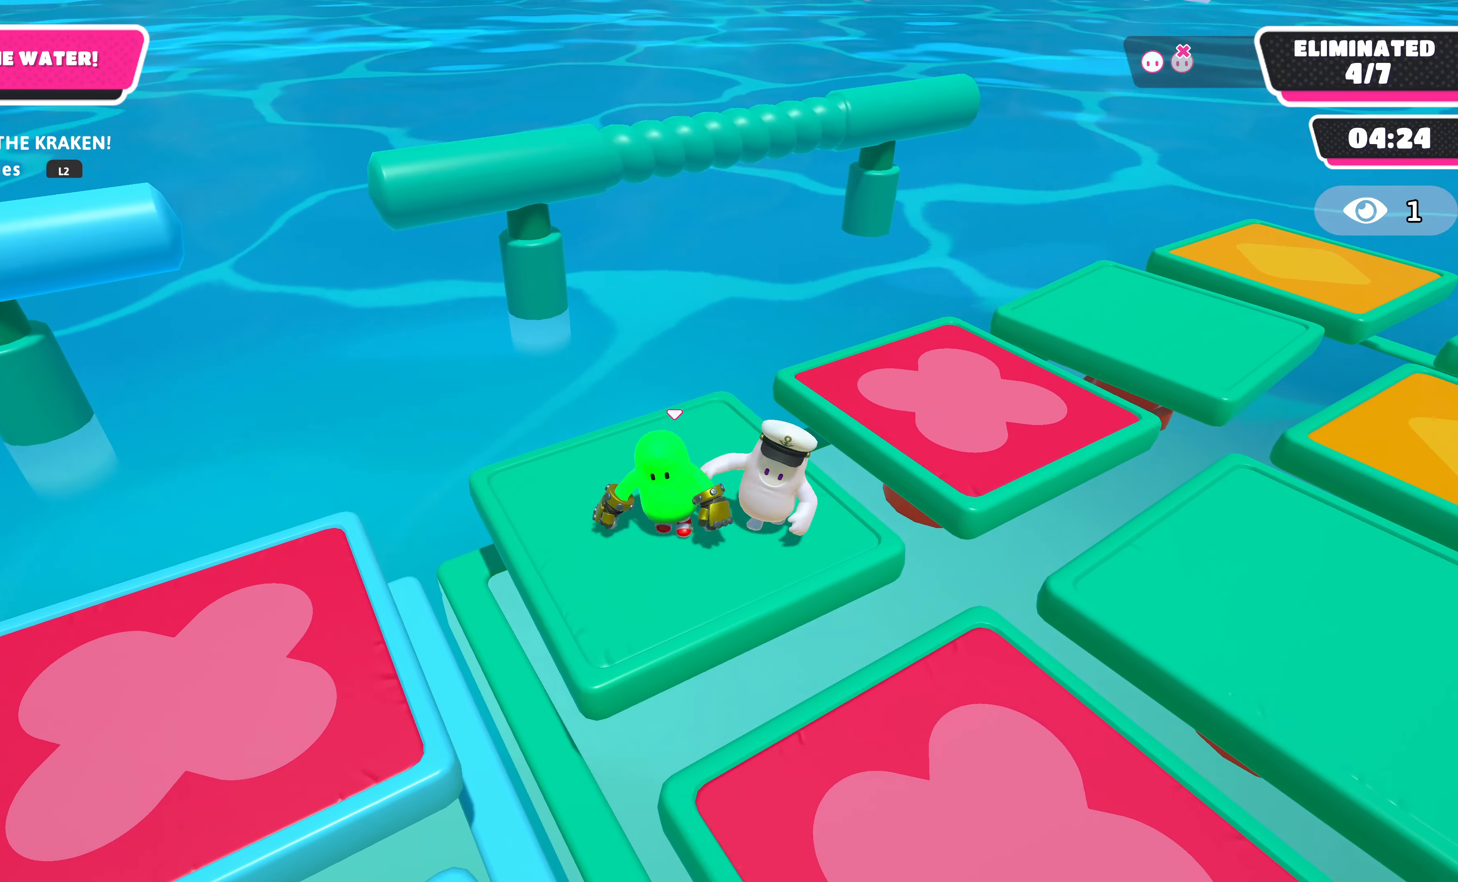
{"buttons": [], "left_stick": "up-right", "right_stick": "center", "events": [[33, "right_stick", "center"], [100, "CROSS", "down"], [100, "left_stick", "up-left"], [167, "left_stick", "down-left"], [233, "CROSS", "up"], [300, "left_stick", "down-right"], [400, "left_stick", "up-right"]]}
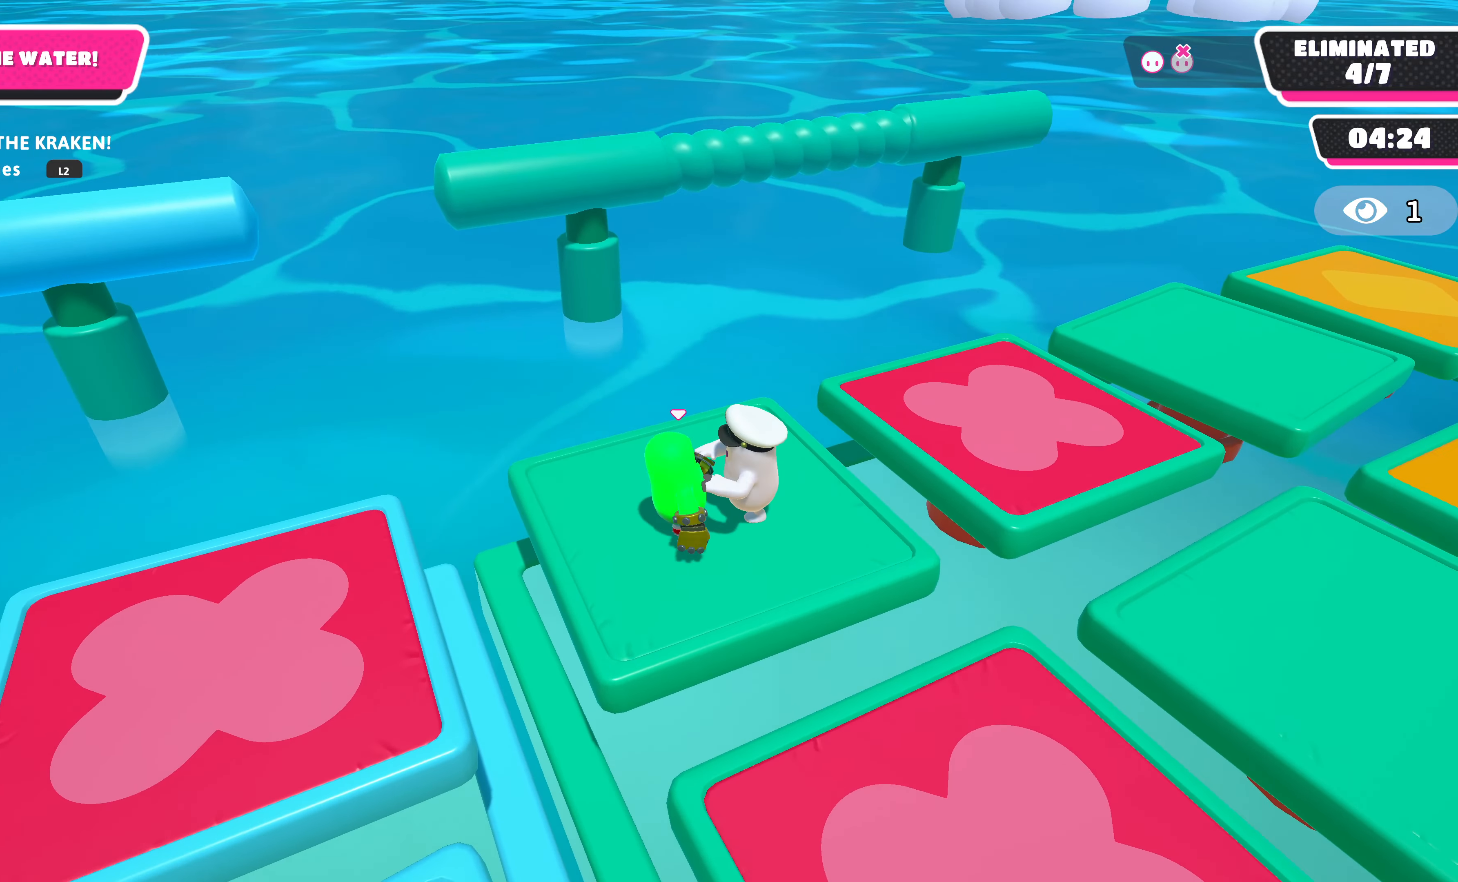
{"buttons": ["CROSS"], "left_stick": "up-right", "right_stick": "center", "events": [[67, "CROSS", "down"], [200, "CROSS", "up"], [300, "CROSS", "down"], [400, "CROSS", "up"], [500, "CROSS", "down"]]}
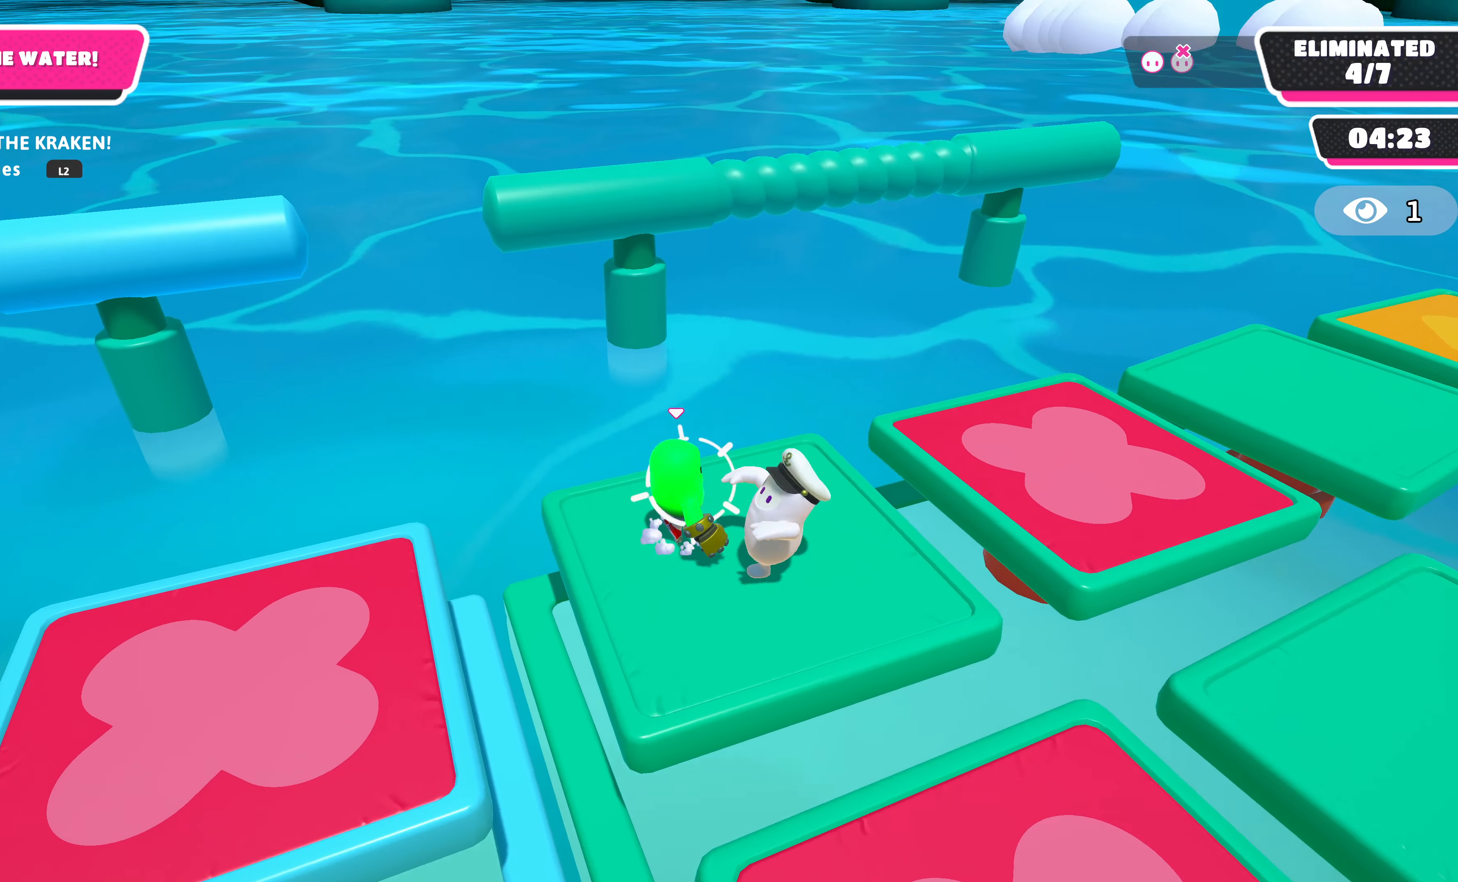
{"buttons": [], "left_stick": "down", "right_stick": "center", "events": [[33, "left_stick", "right"], [100, "CROSS", "up"], [167, "CROSS", "down"], [200, "left_stick", "down-right"], [300, "CROSS", "up"], [300, "left_stick", "down"]]}
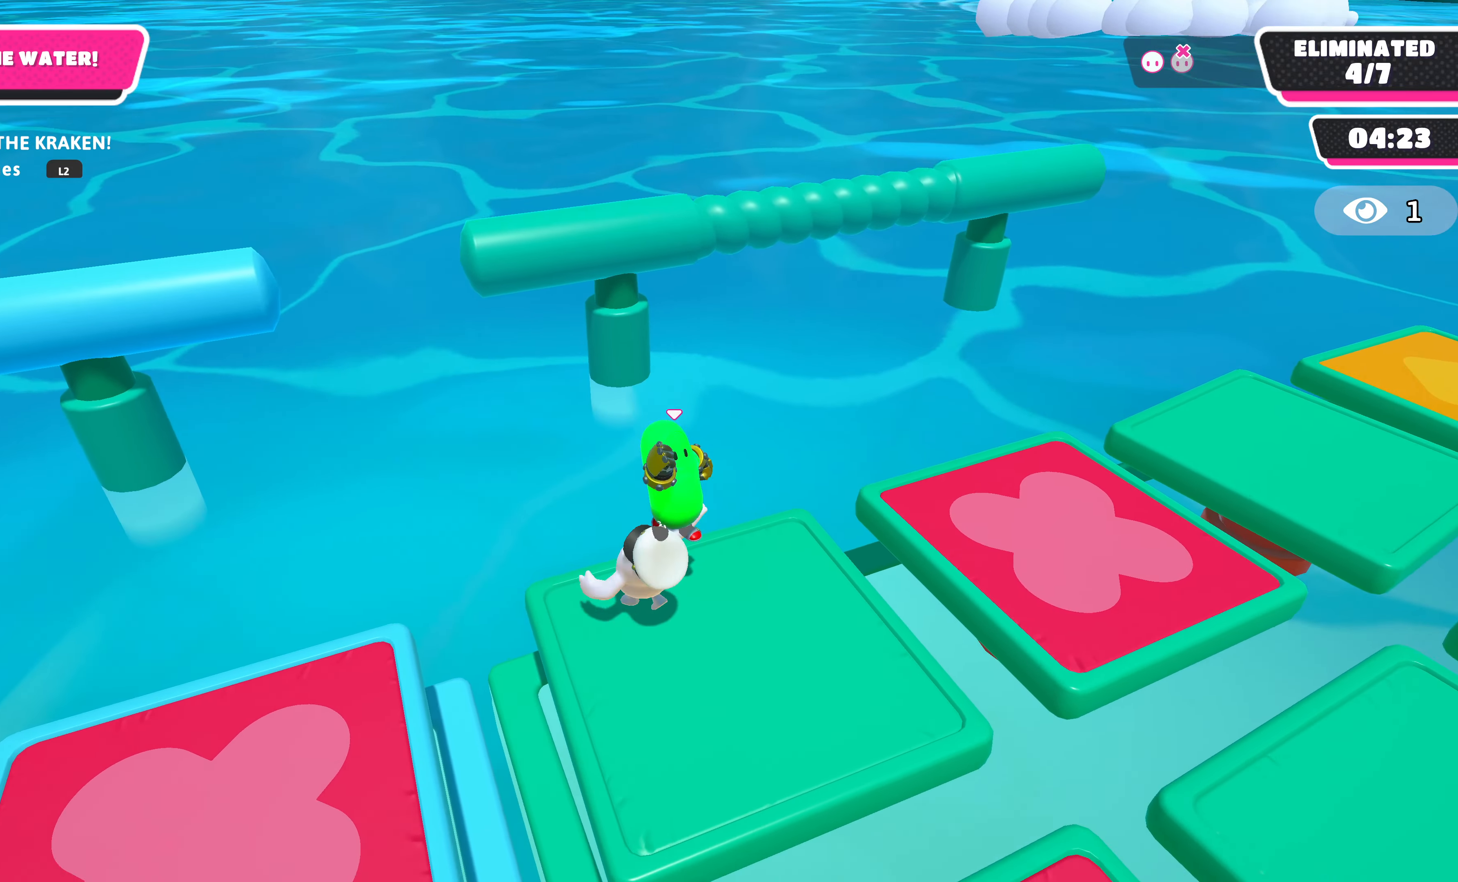
{"buttons": ["CROSS"], "left_stick": "up-left", "right_stick": "center", "events": [[200, "CROSS", "down"], [200, "left_stick", "down-right"], [367, "CROSS", "up"], [433, "CROSS", "down"], [500, "left_stick", "up-left"]]}
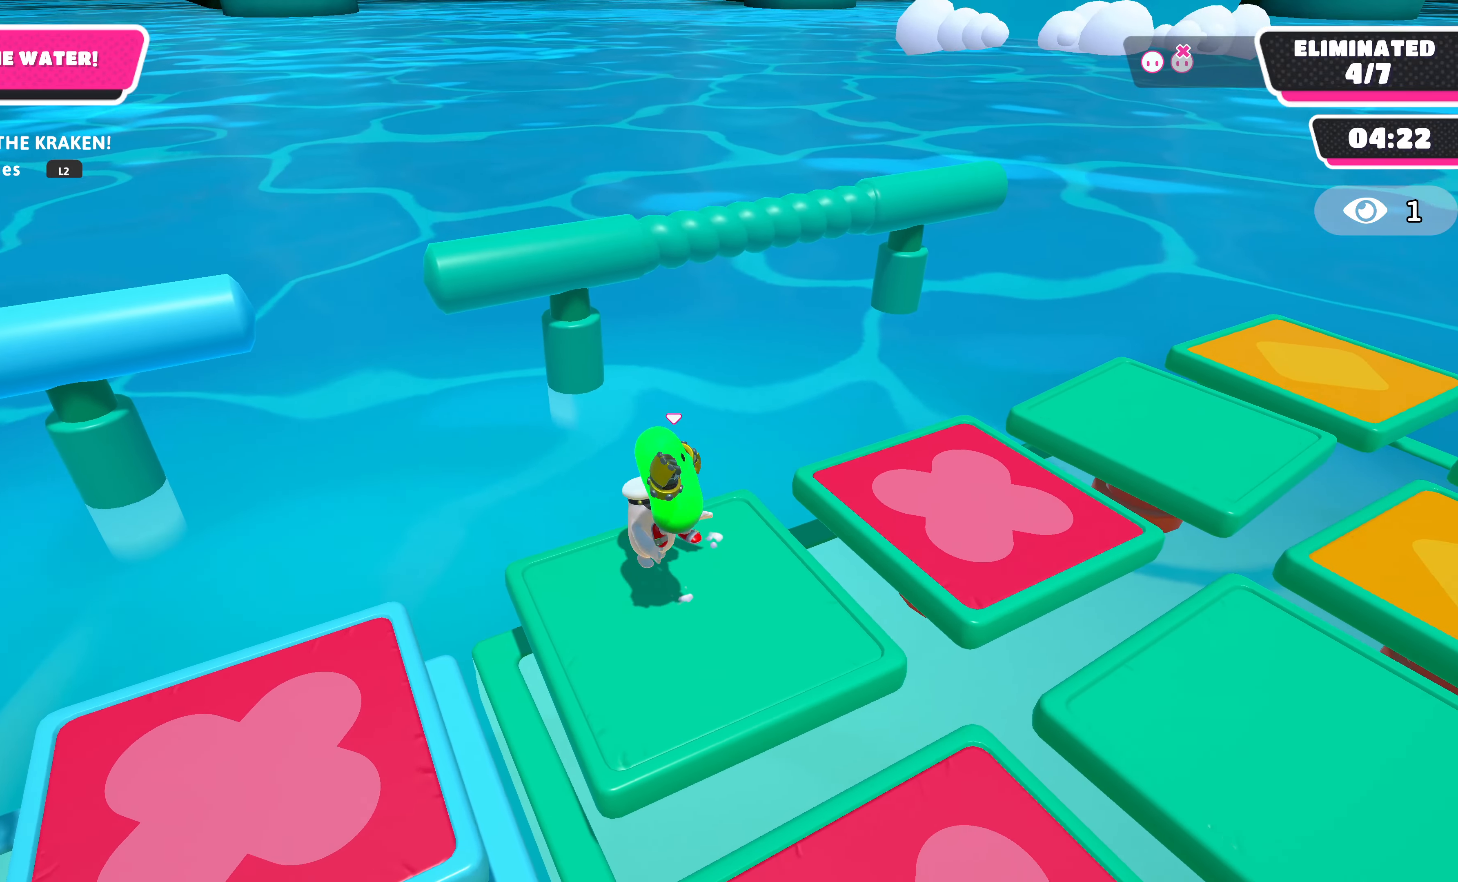
{"buttons": [], "left_stick": "up", "right_stick": "center", "events": [[67, "CROSS", "up"], [167, "CROSS", "down"], [267, "CROSS", "up"], [267, "left_stick", "up-right"], [367, "CROSS", "down"], [400, "left_stick", "up"], [433, "CROSS", "up"]]}
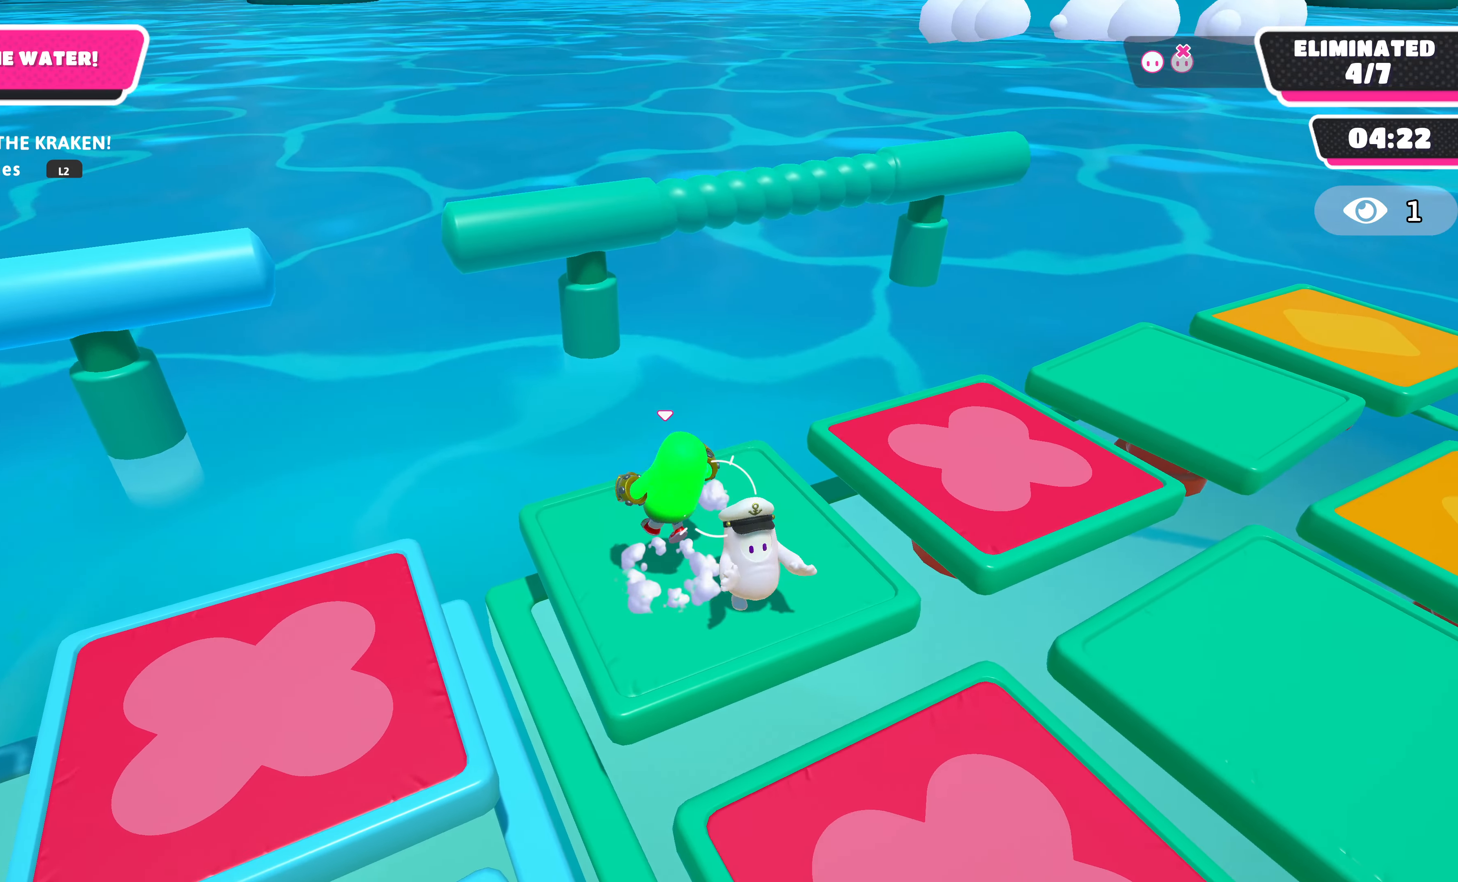
{"buttons": ["CROSS"], "left_stick": "down-left", "right_stick": "center", "events": [[33, "CROSS", "down"], [133, "left_stick", "right"], [167, "CROSS", "up"], [233, "CROSS", "down"], [333, "CROSS", "up"], [366, "left_stick", "down-left"], [433, "CROSS", "down"]]}
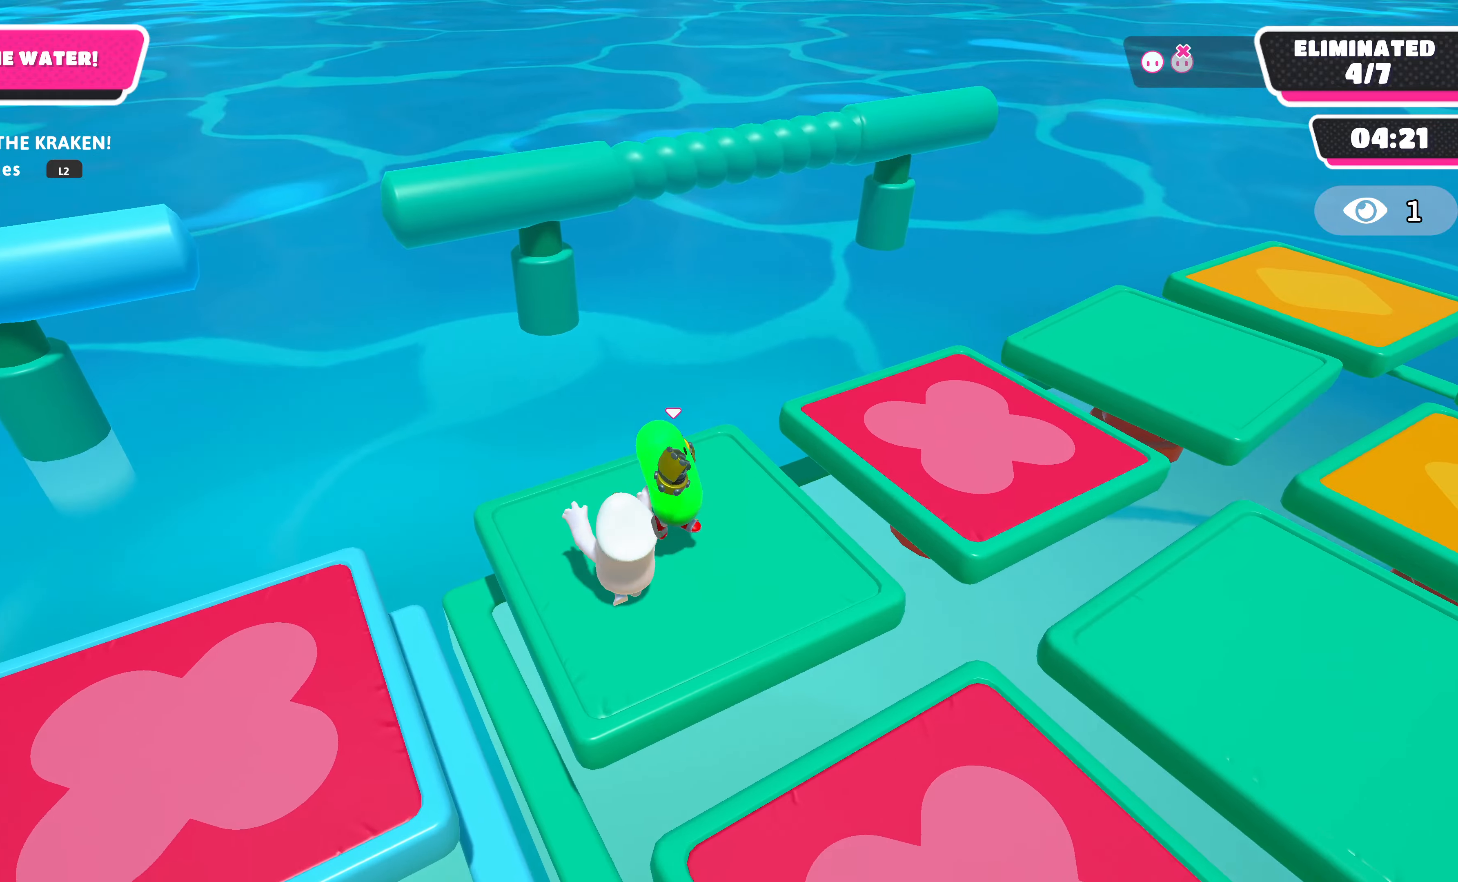
{"buttons": ["CROSS"], "left_stick": "up", "right_stick": "center", "events": [[33, "CROSS", "up"], [100, "CROSS", "down"], [200, "CROSS", "up"], [266, "left_stick", "up-left"], [300, "CROSS", "down"], [400, "CROSS", "up"], [400, "left_stick", "up"], [466, "CROSS", "down"]]}
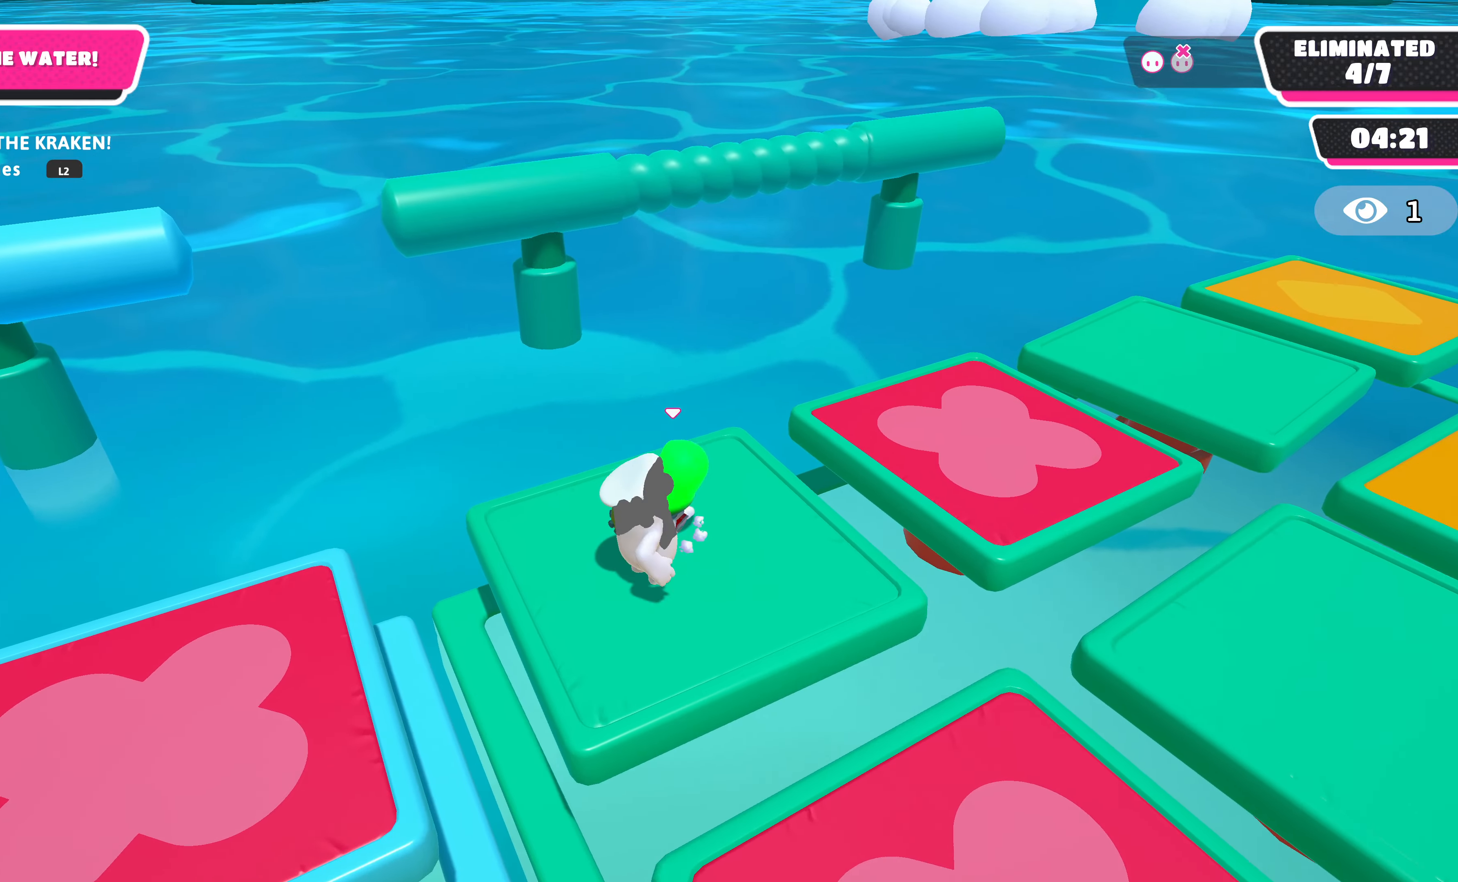
{"buttons": [], "left_stick": "down", "right_stick": "center", "events": [[100, "CROSS", "up"], [100, "left_stick", "down-left"], [166, "CROSS", "down"], [266, "CROSS", "up"], [366, "CROSS", "down"], [433, "left_stick", "down"], [466, "CROSS", "up"]]}